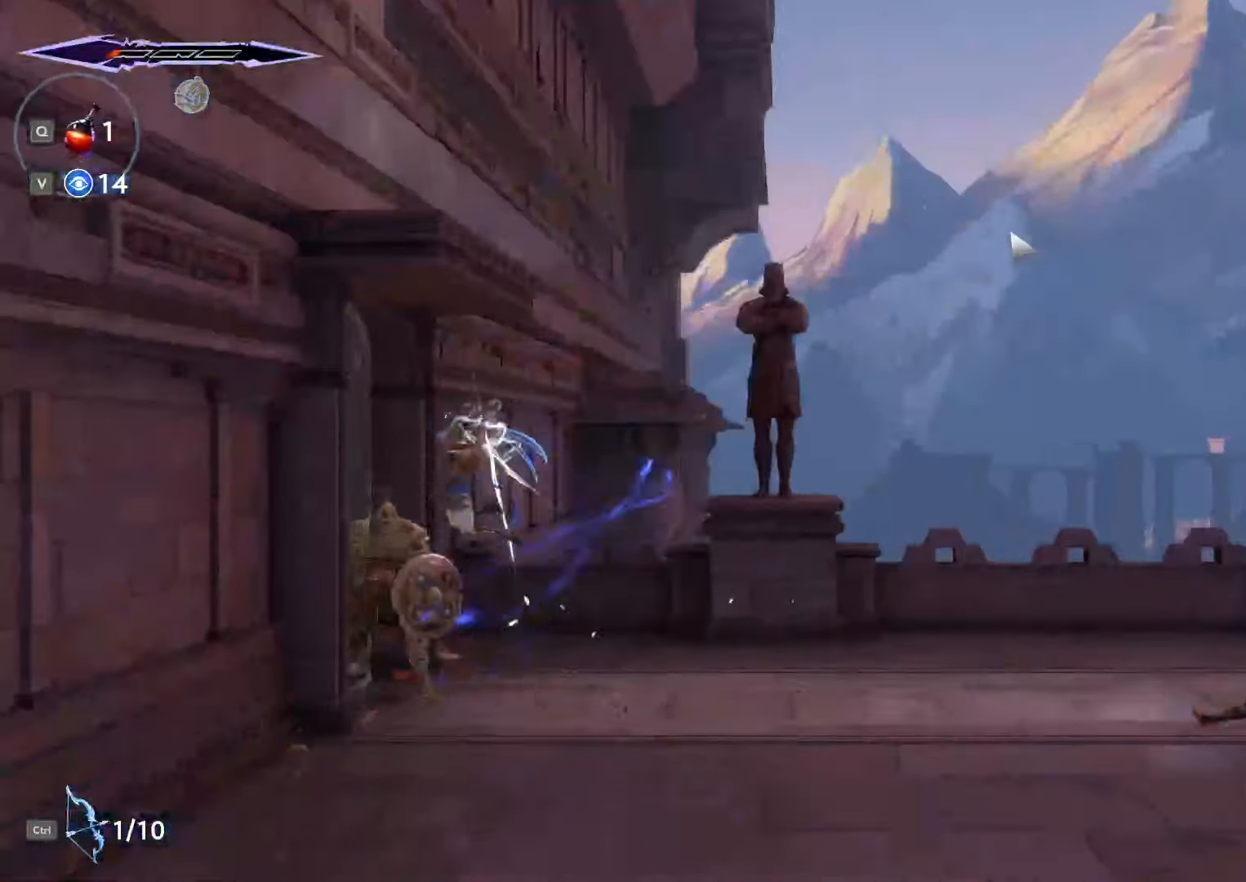
Gameplay with keyboard and mouse; each line is a JSON object with the keys and mouse buttons held at the frame after it. "events" lists presses ("down") and releases ("up") of ".", "/", "0", "1", "2", "3", "4", "5", "6", "7", "8", "9", "a", "alt_l", "alt_r", "b", "backslash", "backspace", "c", "caps_lock", "comma", "ctrl_l", "ctrl_r", "d", "e", "equals", "escape", "f", "f1", "f10", "f11", "f12", "f2", "f3", "f4", "f5", "f6", "f7", "f8", "f9", "g", "h", "i", "j", "k", "l", "lbracket", "m", "minus", "n", "o", "p", "q", "quote", "r", "rbracket", "return", "s", "semicolon", "shift_l", "shift_r", "space", "super", "t", "tab", "tilde", "u", "v", "w", "x", "y", "z", "mouse_left", "mouse_wheel", "mouse_right", "mouse_mb4" and "mouse_mb5" between this image and that frame as [ms after this image, input, new state], when the widget could be followed in between. "mouse_left", "mouse_wheel", "mouse_right", "mouse_mb4", "mouse_mb5" = the "left", "wheel", "right", "mb4", "mb5" buttons of the "mouse" list. No other keys are recorded. "wheel" means that the mouse wheel is clicked or scrolled. Not read: mouse_move.
{"keys": [], "mouse": [], "events": []}
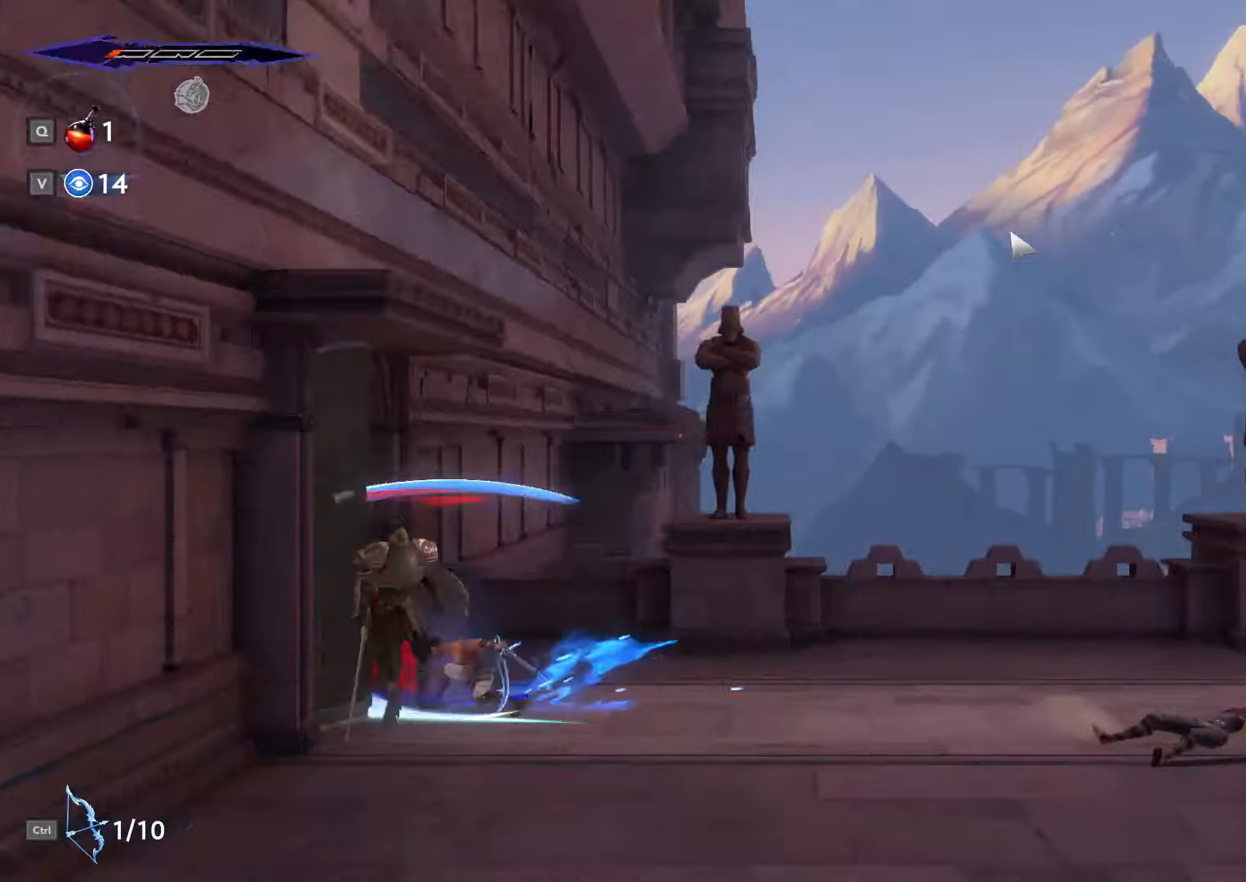
{"keys": [], "mouse": [], "events": [[133, "d", "down"], [267, "d", "up"]]}
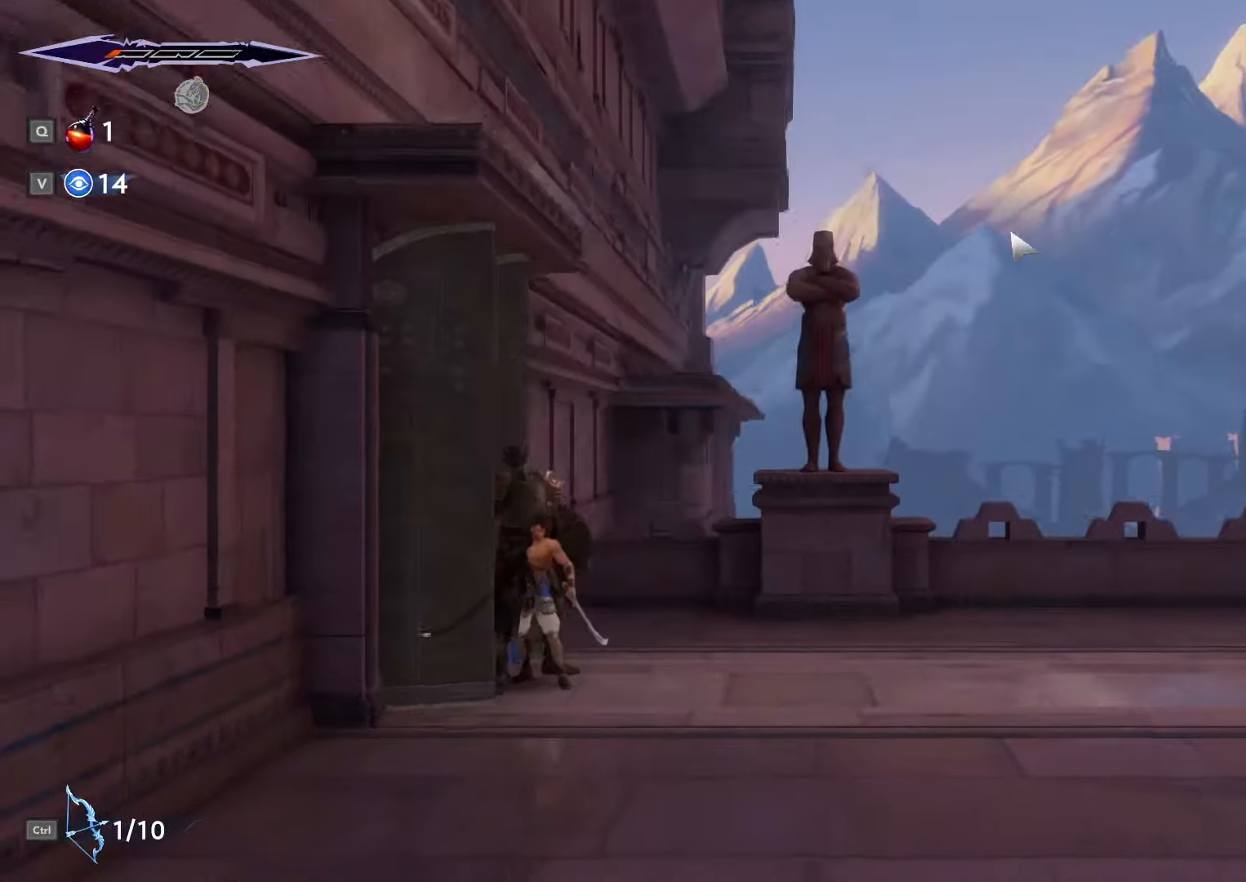
{"keys": ["a"], "mouse": [], "events": [[300, "a", "down"]]}
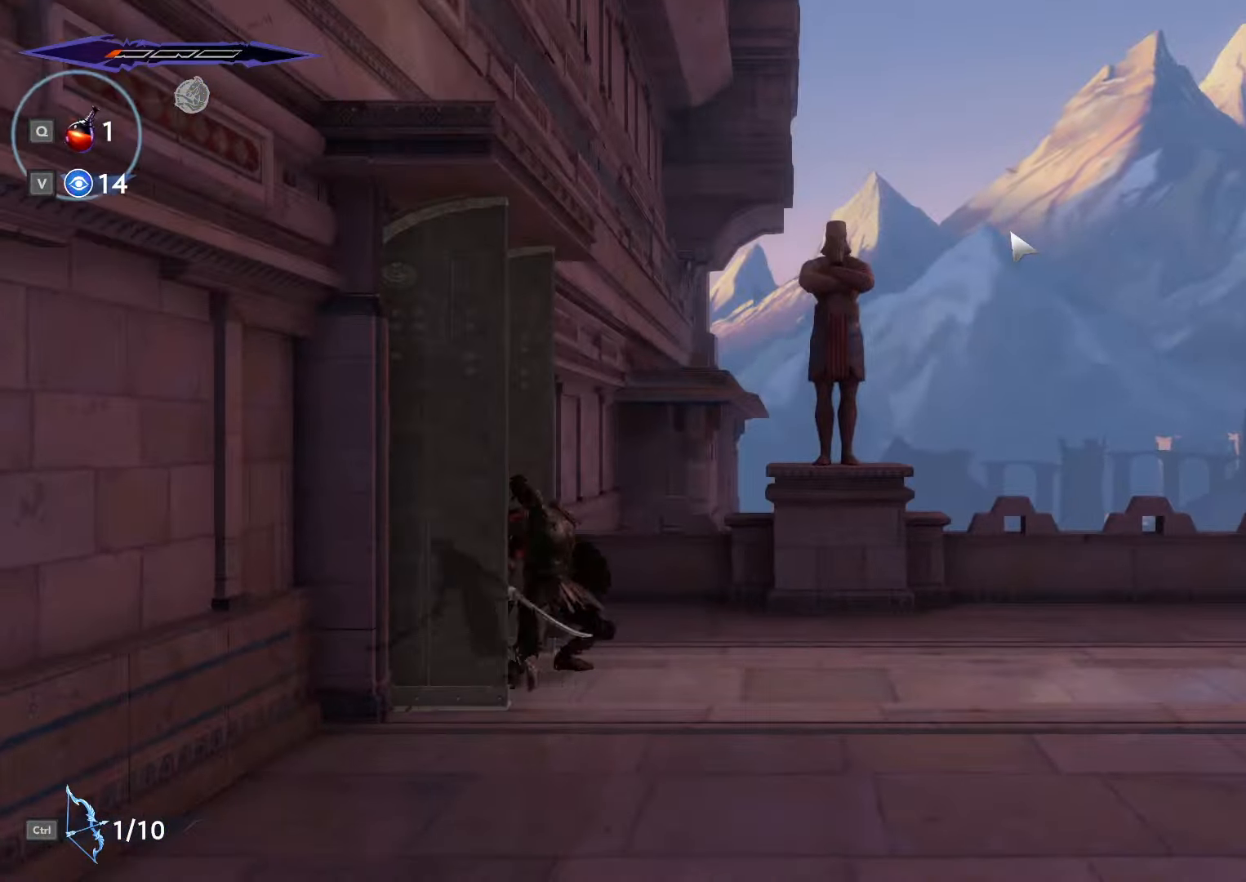
{"keys": ["a", "space"], "mouse": [], "events": [[233, "a", "up"], [333, "a", "down"], [467, "space", "down"]]}
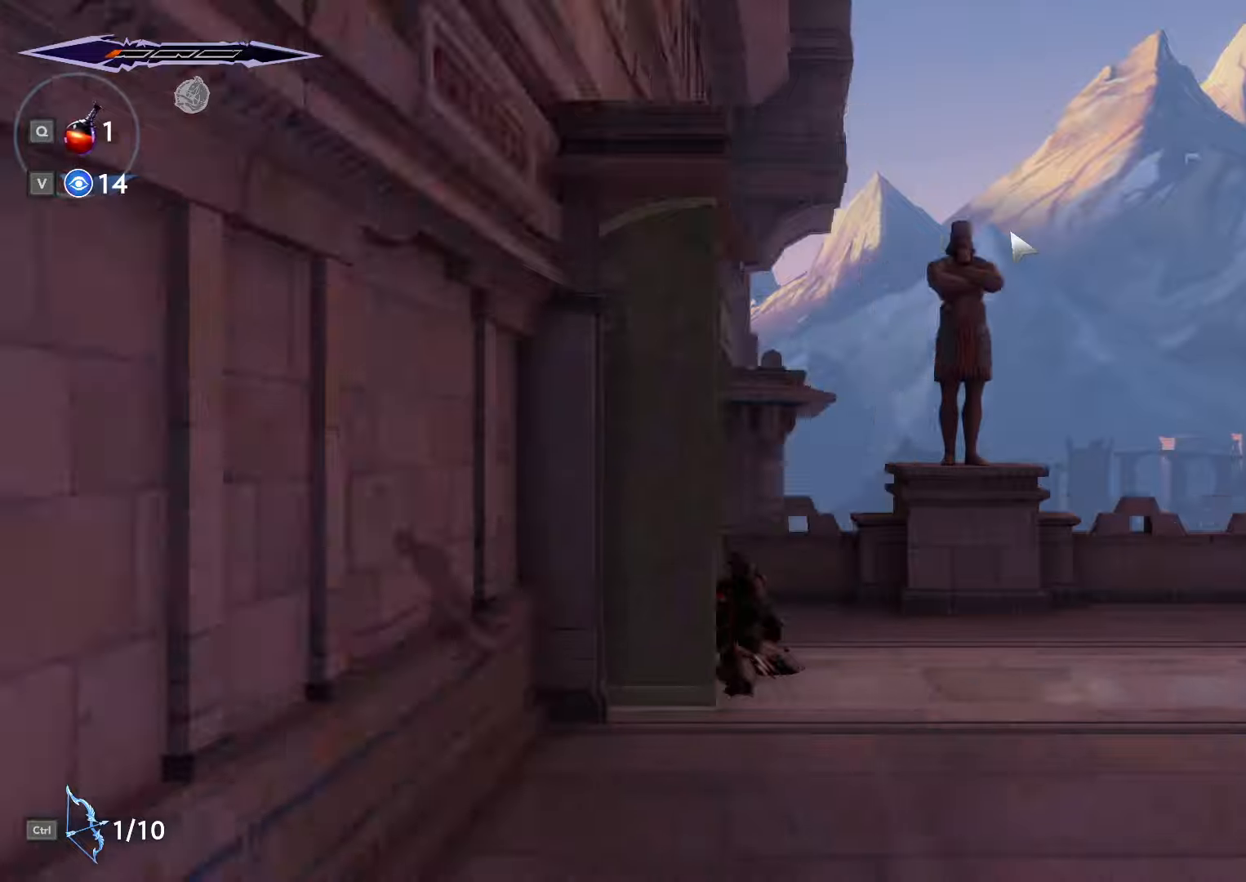
{"keys": ["a"], "mouse": [], "events": [[34, "shift_l", "down"], [67, "space", "up"], [100, "shift_l", "up"], [134, "shift_l", "down"], [134, "space", "down"], [200, "shift_l", "up"], [200, "space", "up"], [267, "shift_l", "down"], [267, "space", "down"], [334, "shift_l", "up"], [334, "space", "up"], [400, "shift_l", "down"], [400, "space", "down"], [467, "shift_l", "up"], [500, "space", "up"]]}
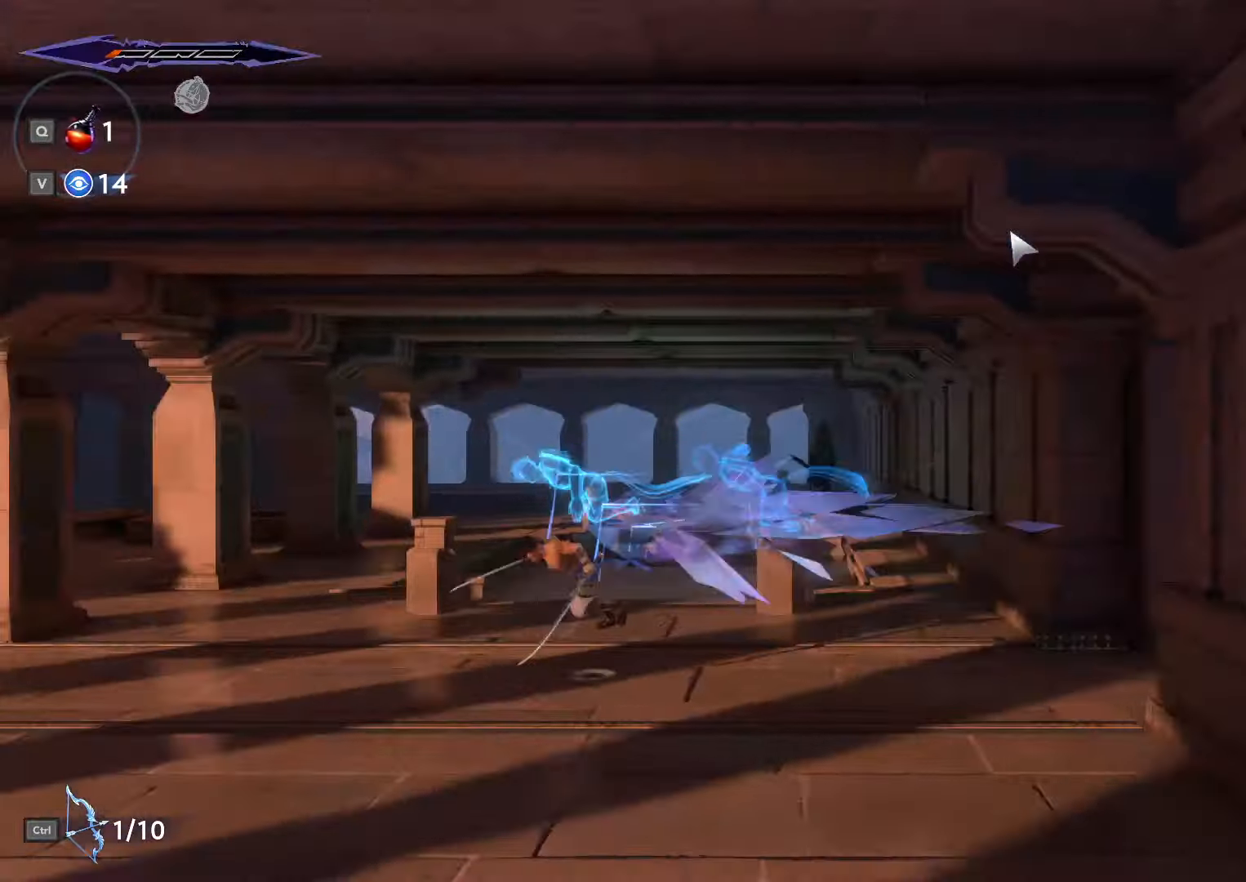
{"keys": ["a", "space"], "mouse": [], "events": [[34, "shift_l", "down"], [67, "space", "down"], [100, "shift_l", "up"], [100, "space", "up"], [167, "shift_l", "down"], [167, "space", "down"], [234, "shift_l", "up"], [267, "space", "up"], [300, "shift_l", "down"], [300, "space", "down"], [367, "shift_l", "up"], [400, "space", "up"], [434, "shift_l", "down"], [434, "space", "down"], [467, "shift_l", "up"]]}
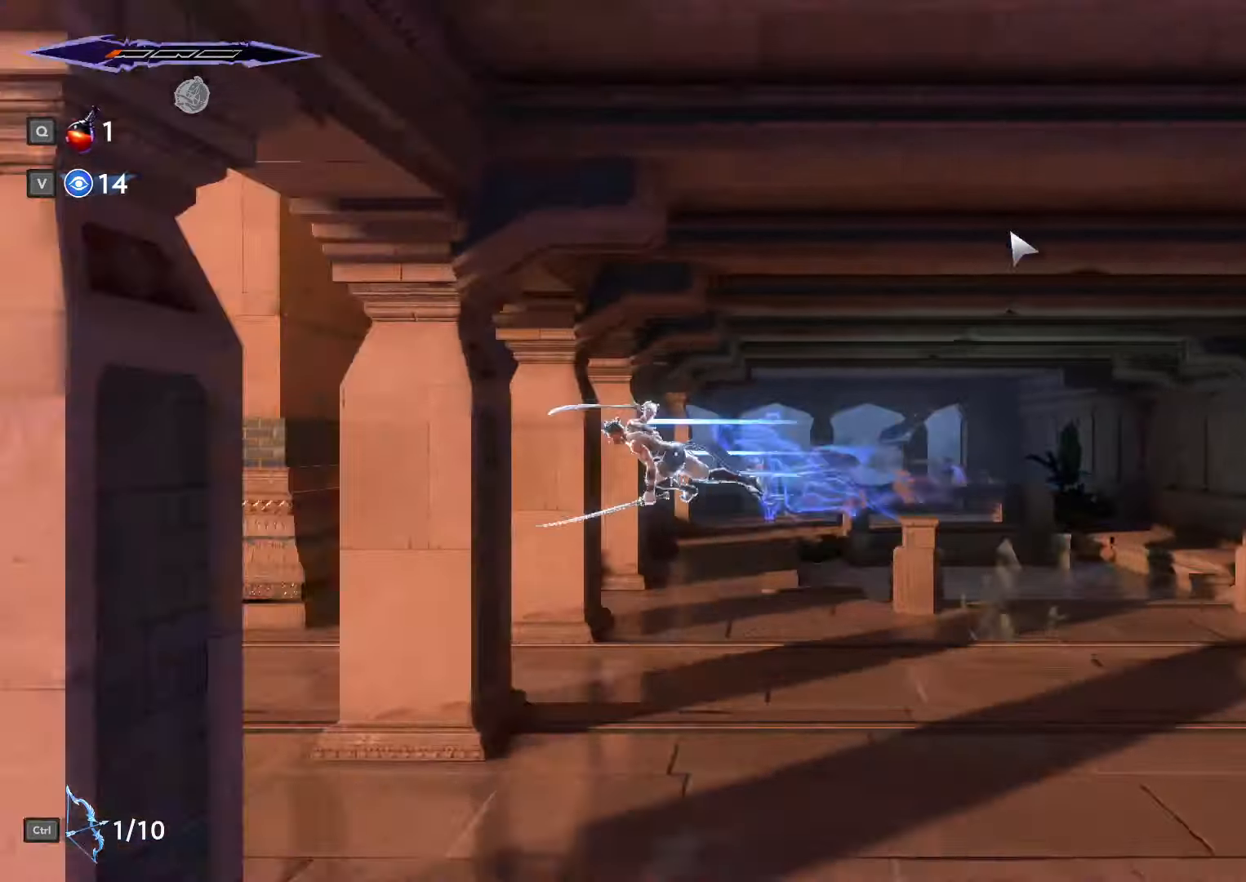
{"keys": ["a", "shift_l", "space"], "mouse": [], "events": [[34, "space", "up"], [67, "shift_l", "down"], [67, "space", "down"], [134, "shift_l", "up"], [200, "shift_l", "down"], [267, "shift_l", "up"], [267, "space", "up"], [334, "shift_l", "down"], [367, "space", "down"], [400, "shift_l", "up"], [400, "space", "up"], [500, "shift_l", "down"], [500, "space", "down"]]}
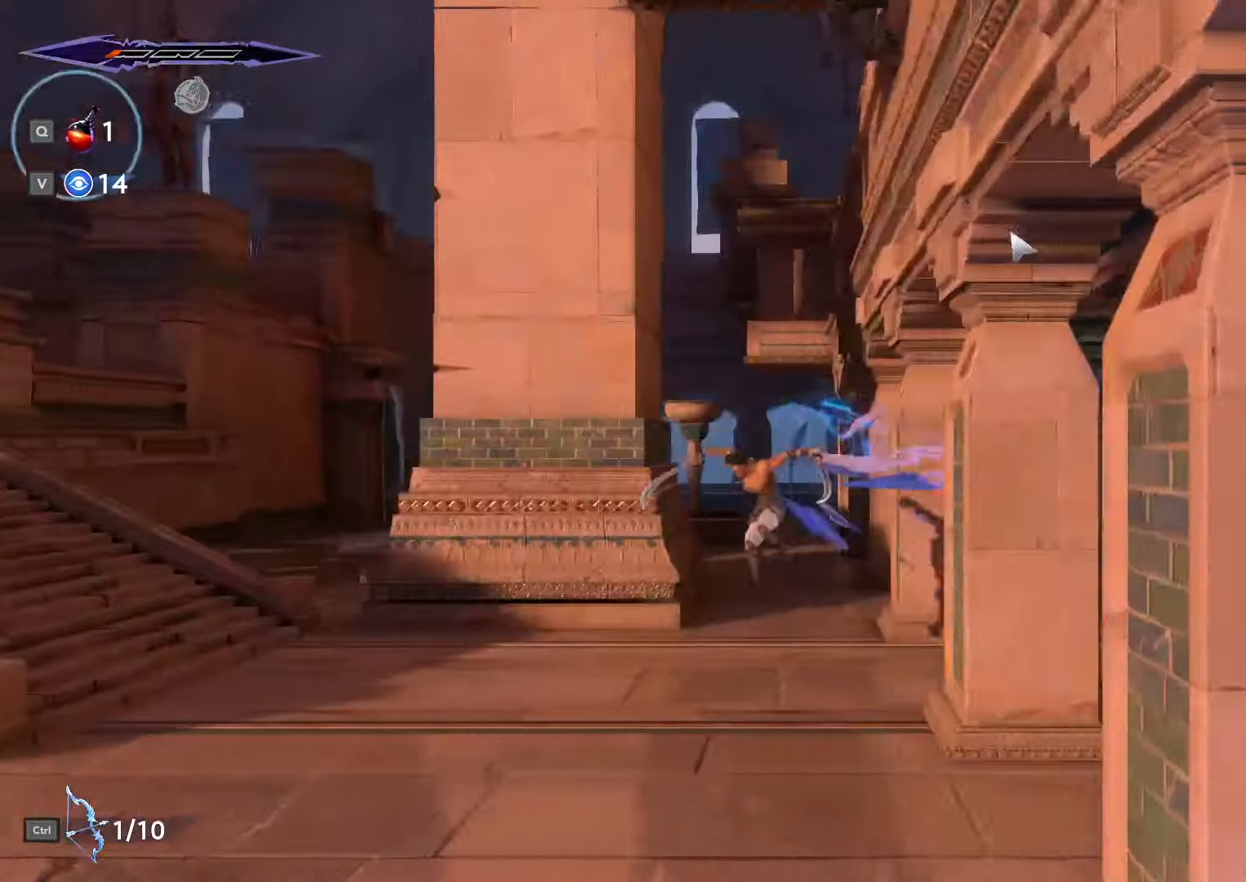
{"keys": ["a", "shift_l"], "mouse": []}
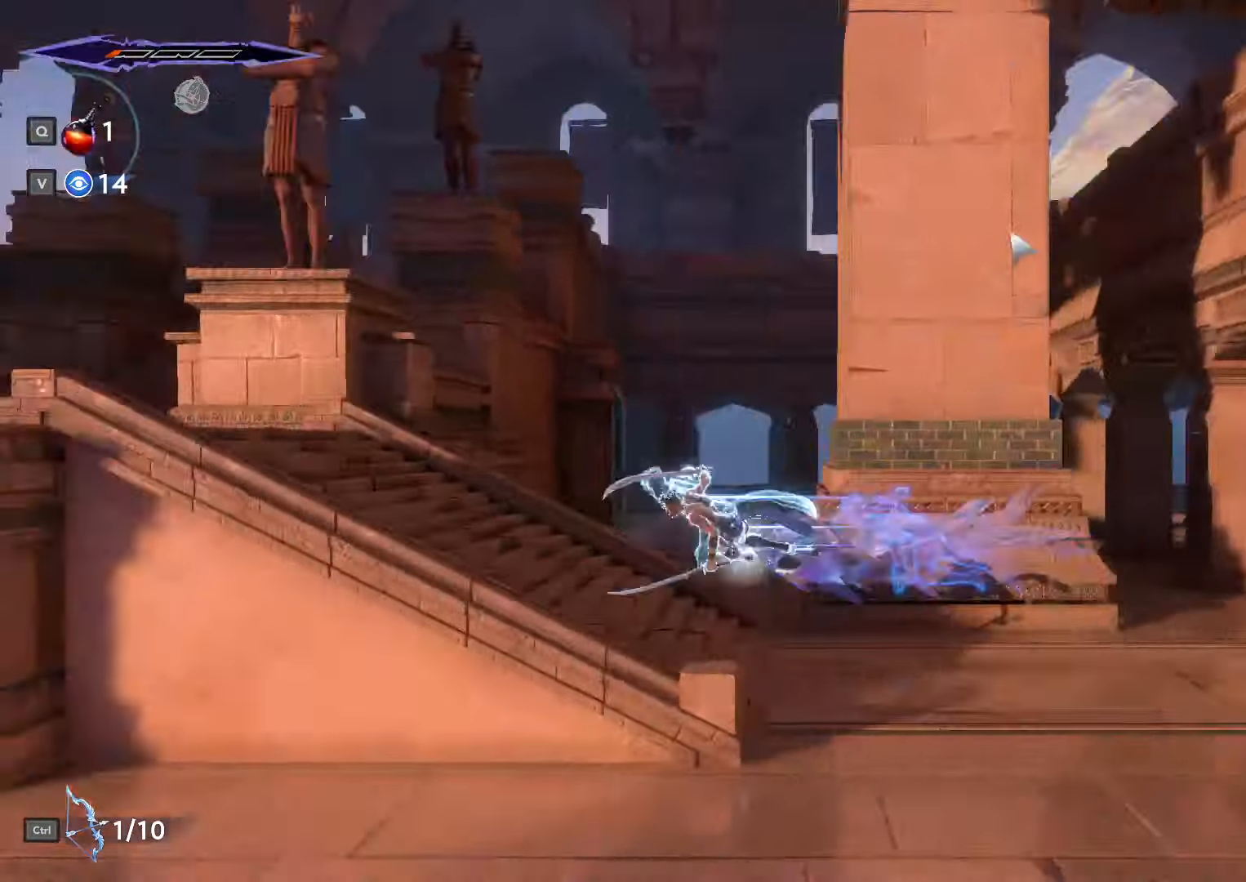
{"keys": ["a"], "mouse": []}
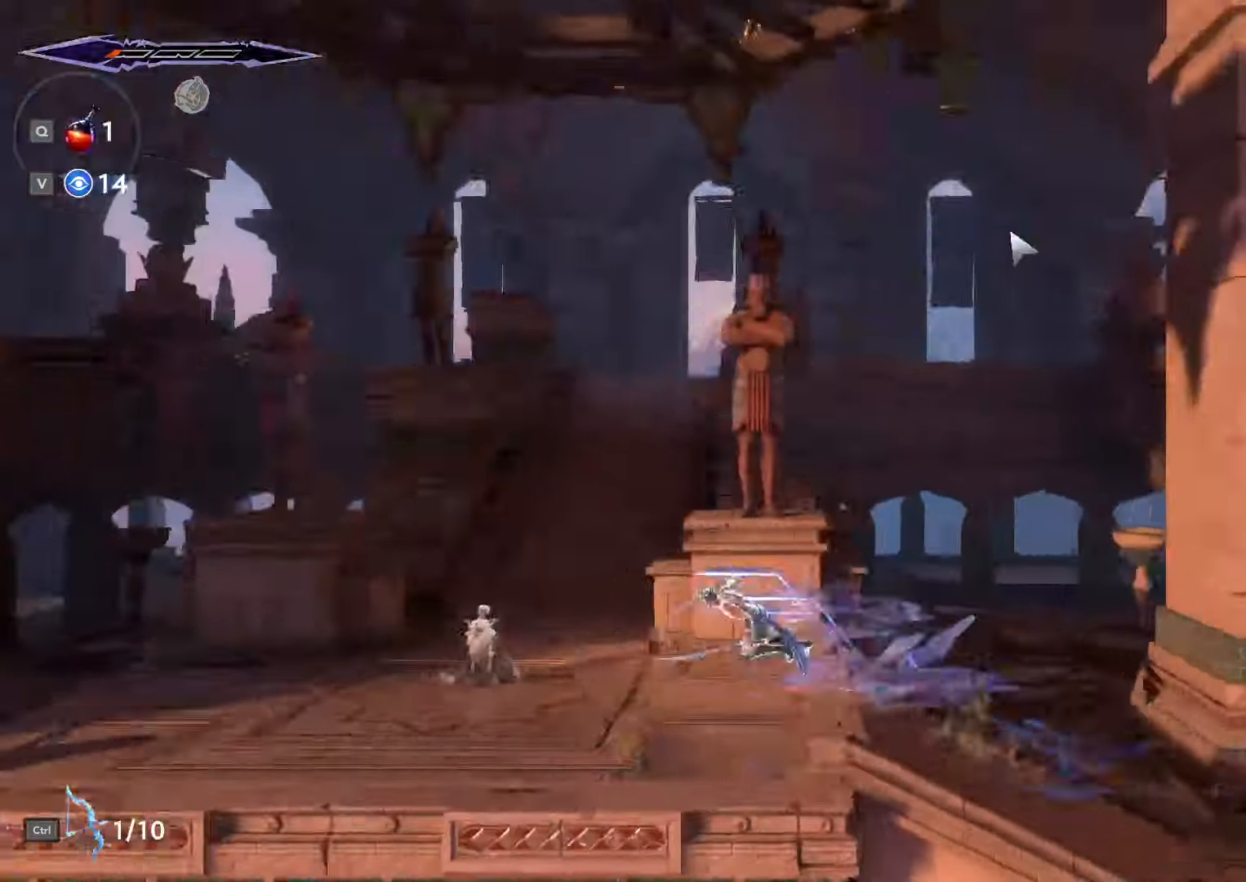
{"keys": [], "mouse": [], "events": [[334, "a", "up"]]}
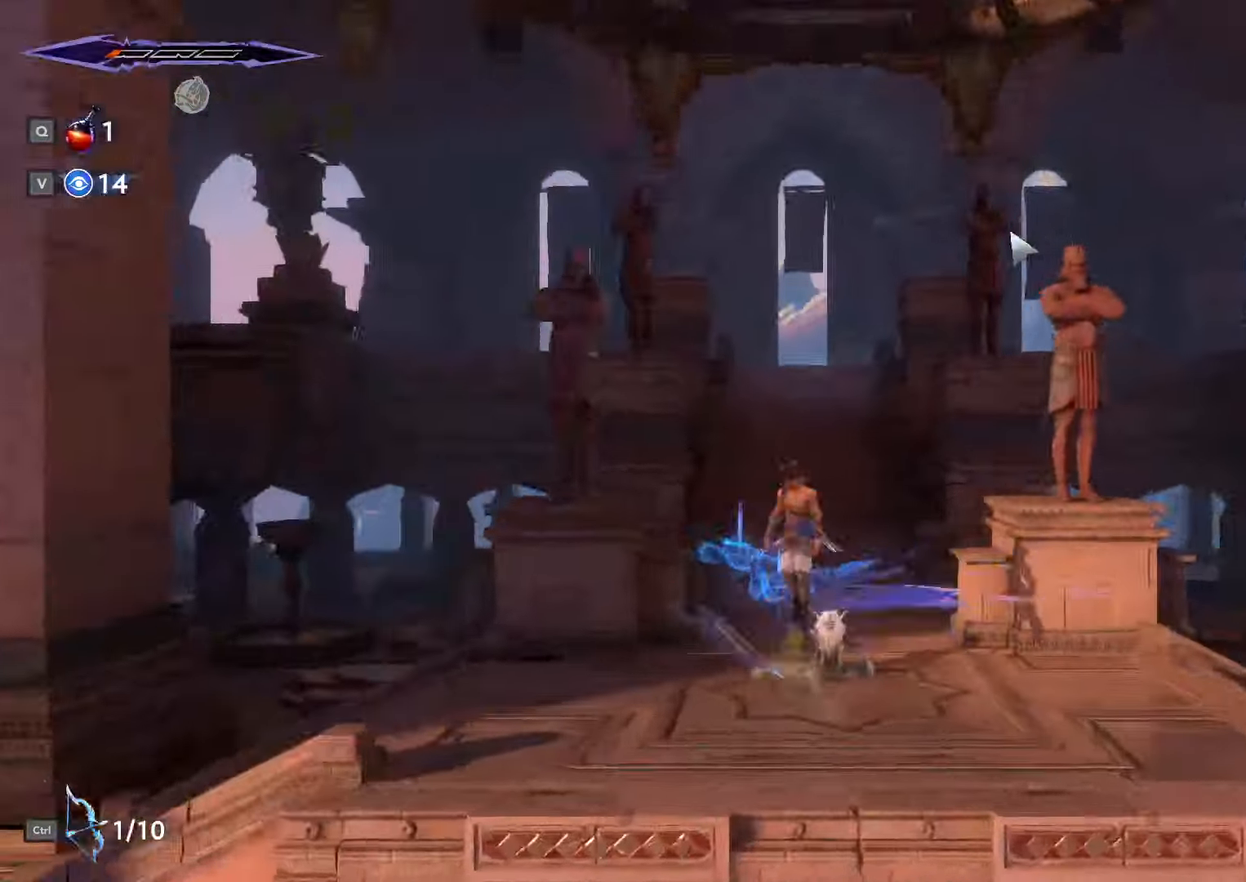
{"keys": [], "mouse": [], "events": [[267, "c", "down"], [434, "c", "up"]]}
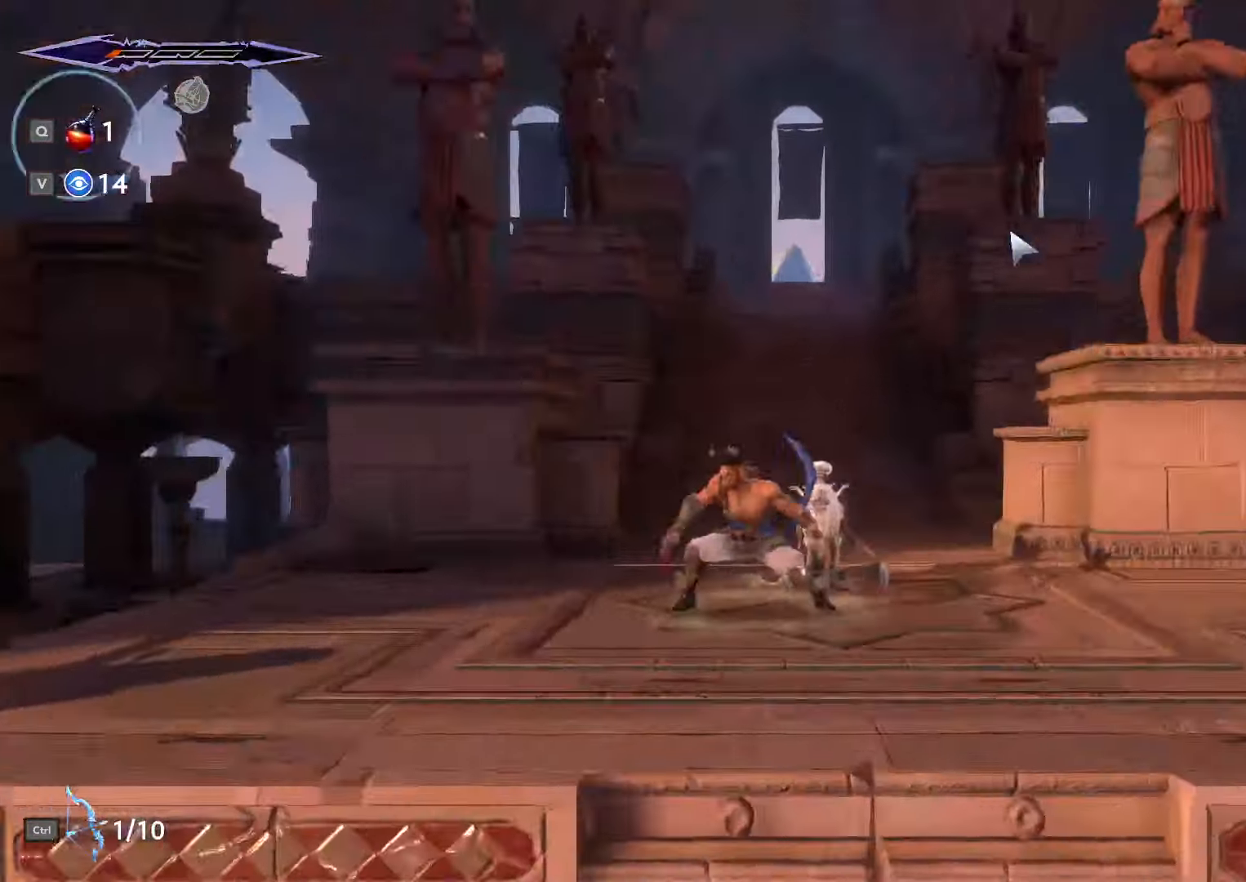
{"keys": ["c"], "mouse": [], "events": [[300, "c", "down"]]}
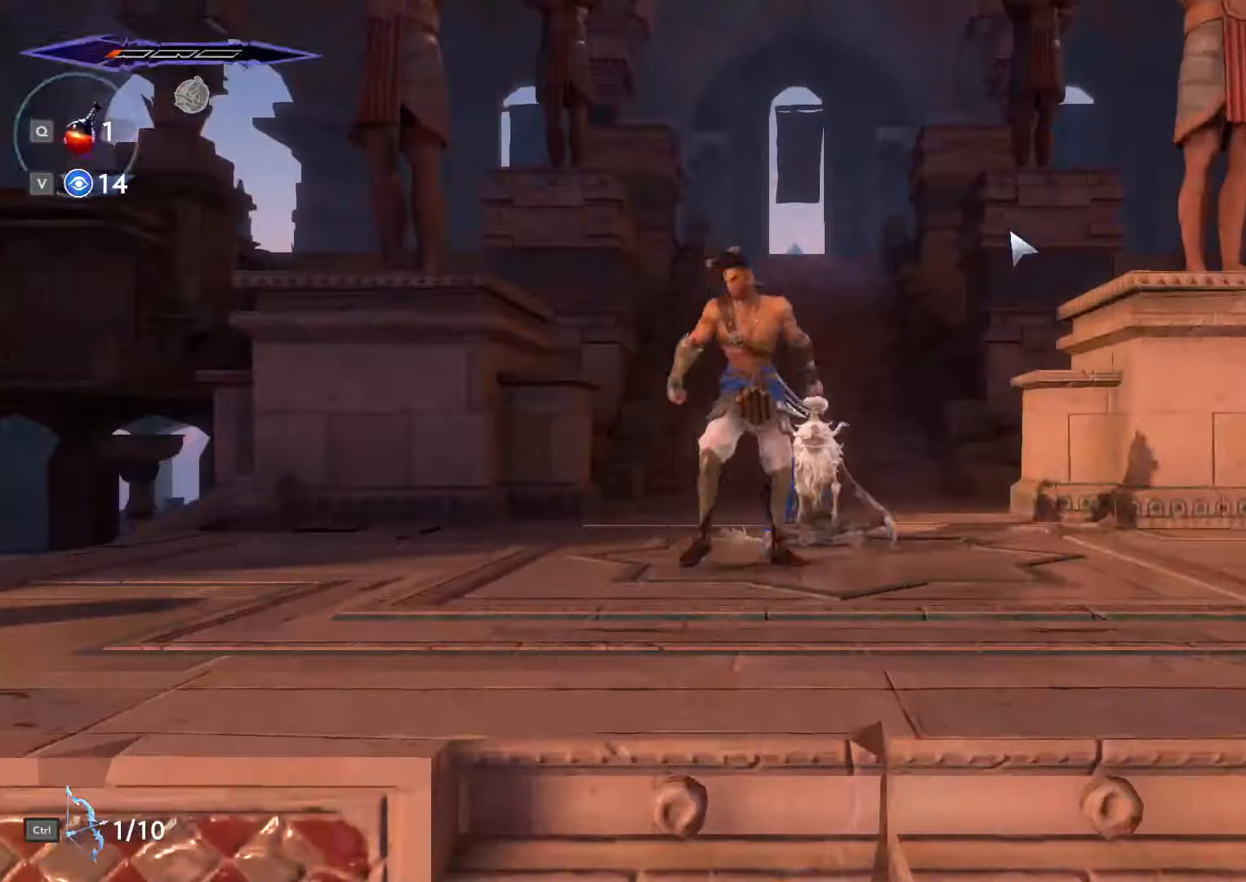
{"keys": ["c"], "mouse": [], "events": [[167, "c", "up"], [267, "c", "down"]]}
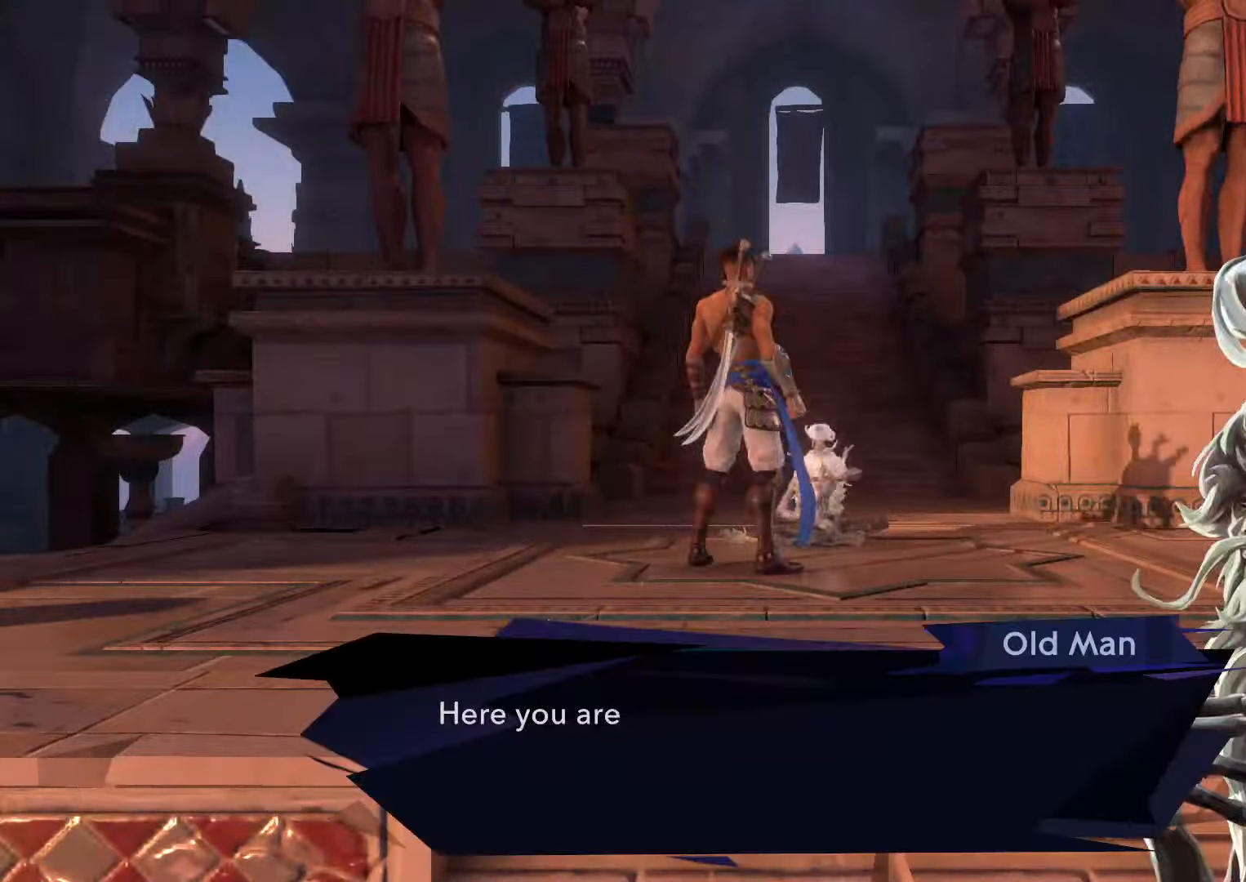
{"keys": [], "mouse": [], "events": [[500, "c", "up"]]}
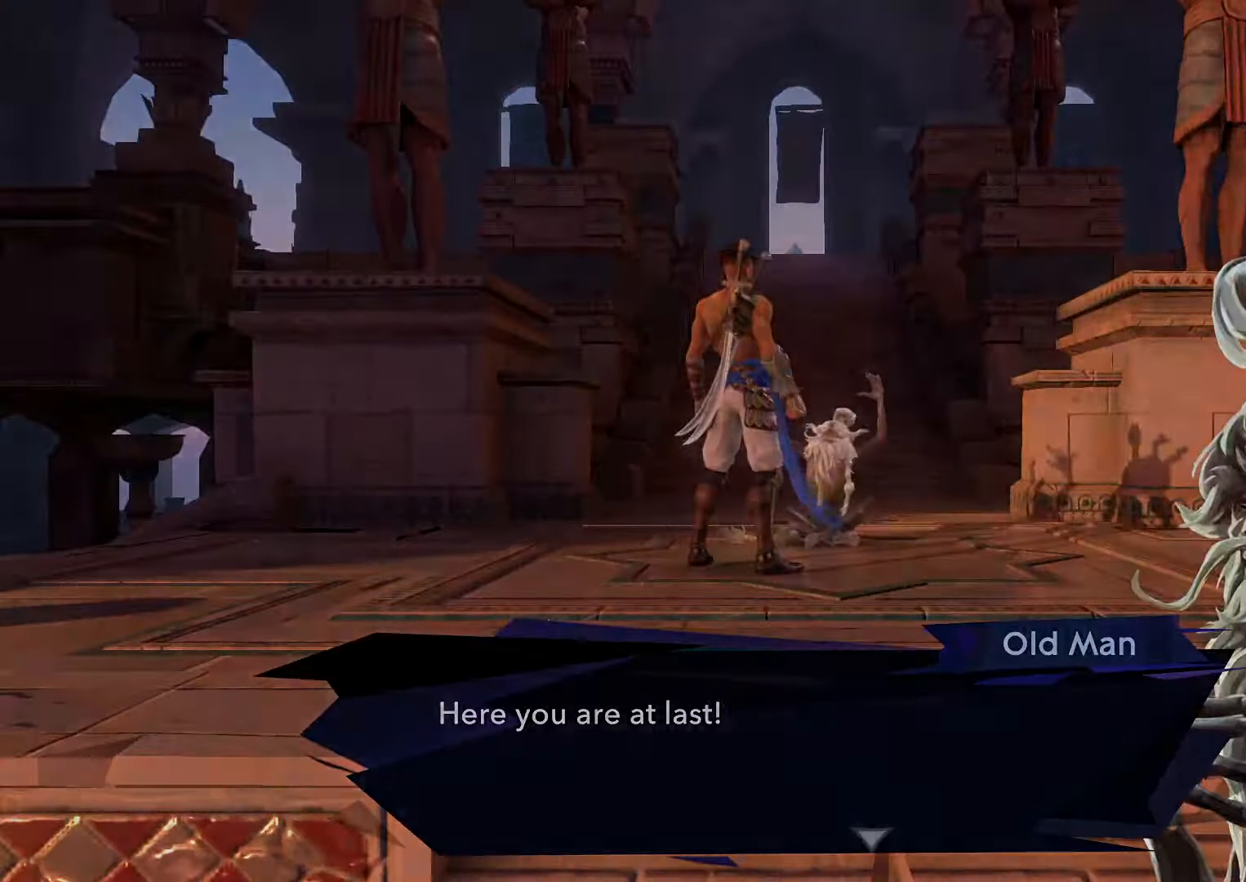
{"keys": ["a"], "mouse": [], "events": [[500, "a", "down"]]}
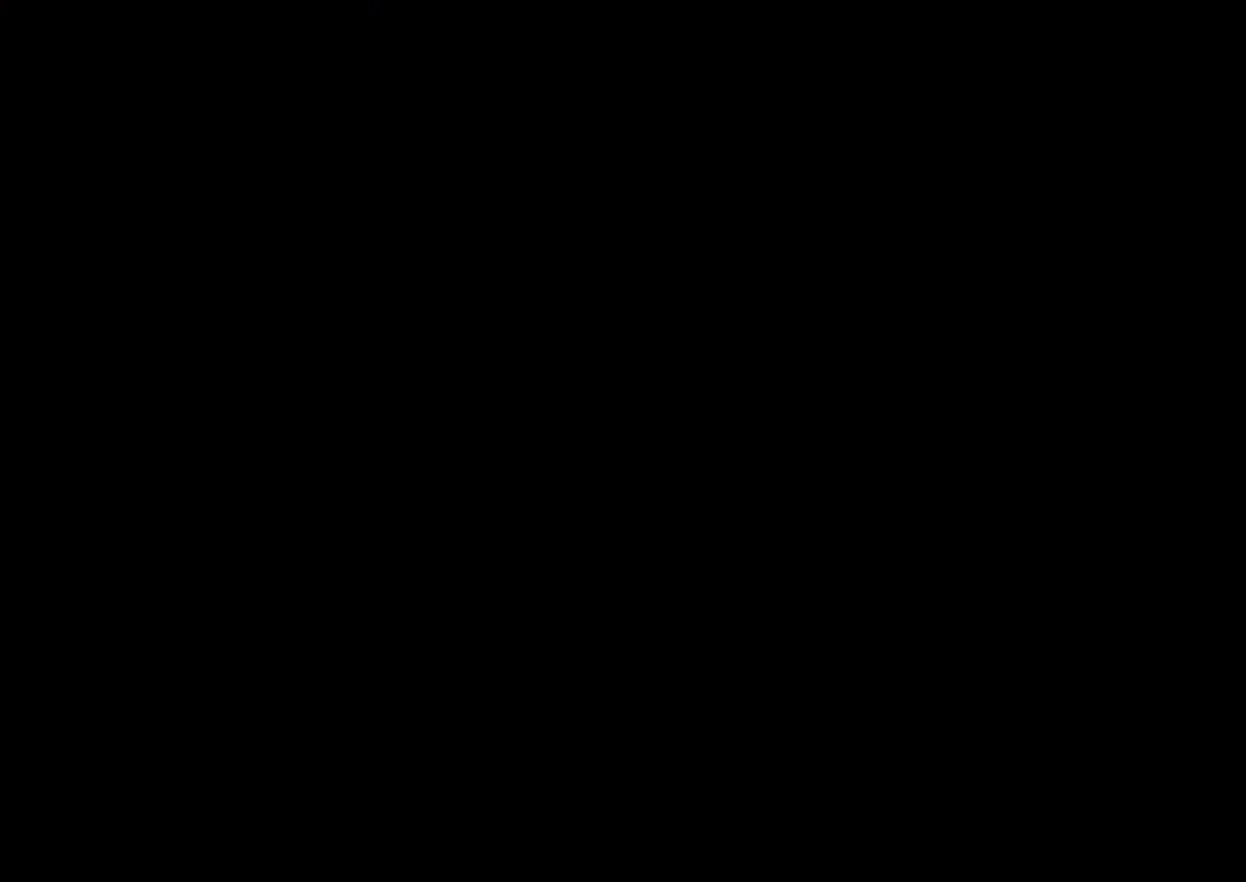
{"keys": ["a", "shift_l", "space"], "mouse": [], "events": [[233, "shift_l", "down"], [466, "space", "down"]]}
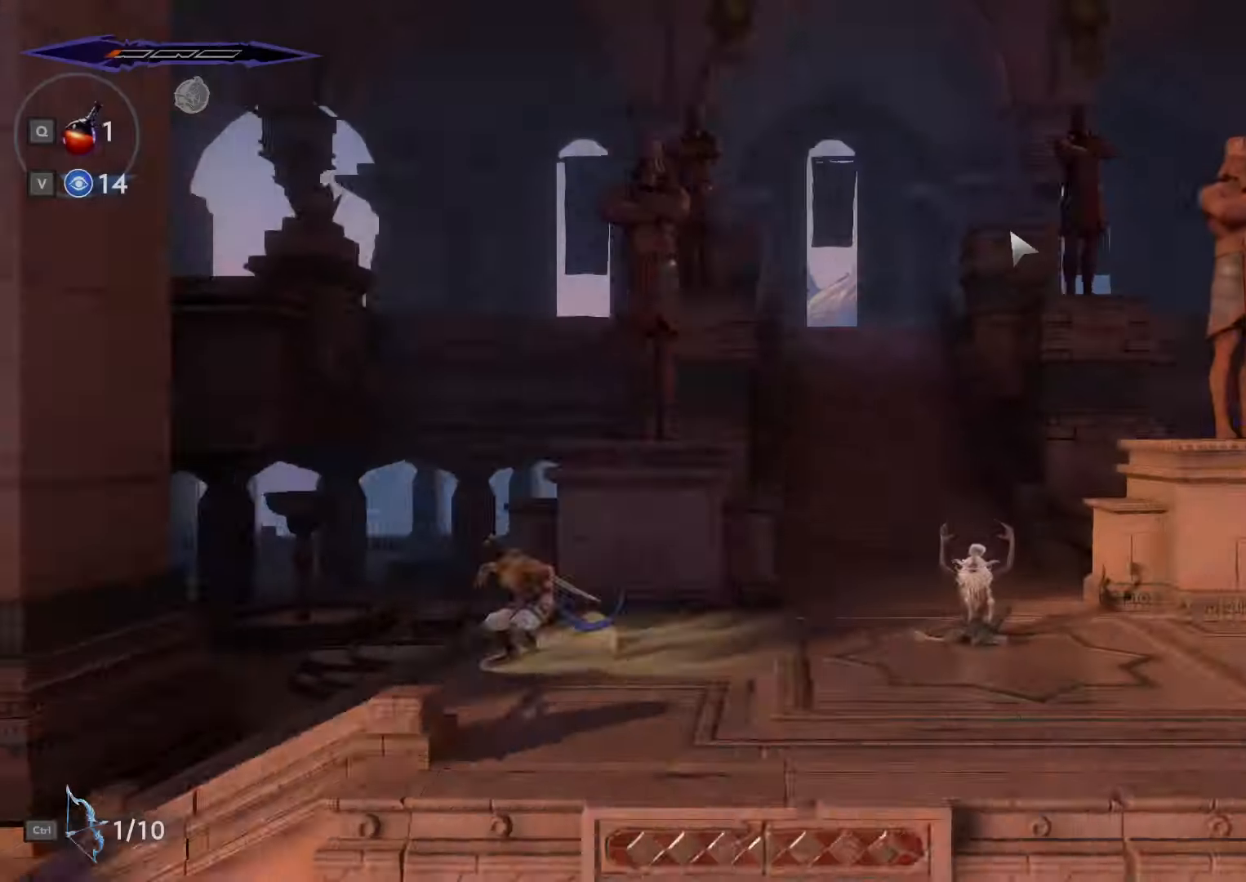
{"keys": ["a"], "mouse": [], "events": [[33, "shift_l", "up"], [33, "space", "up"], [66, "shift_l", "down"], [166, "shift_l", "up"]]}
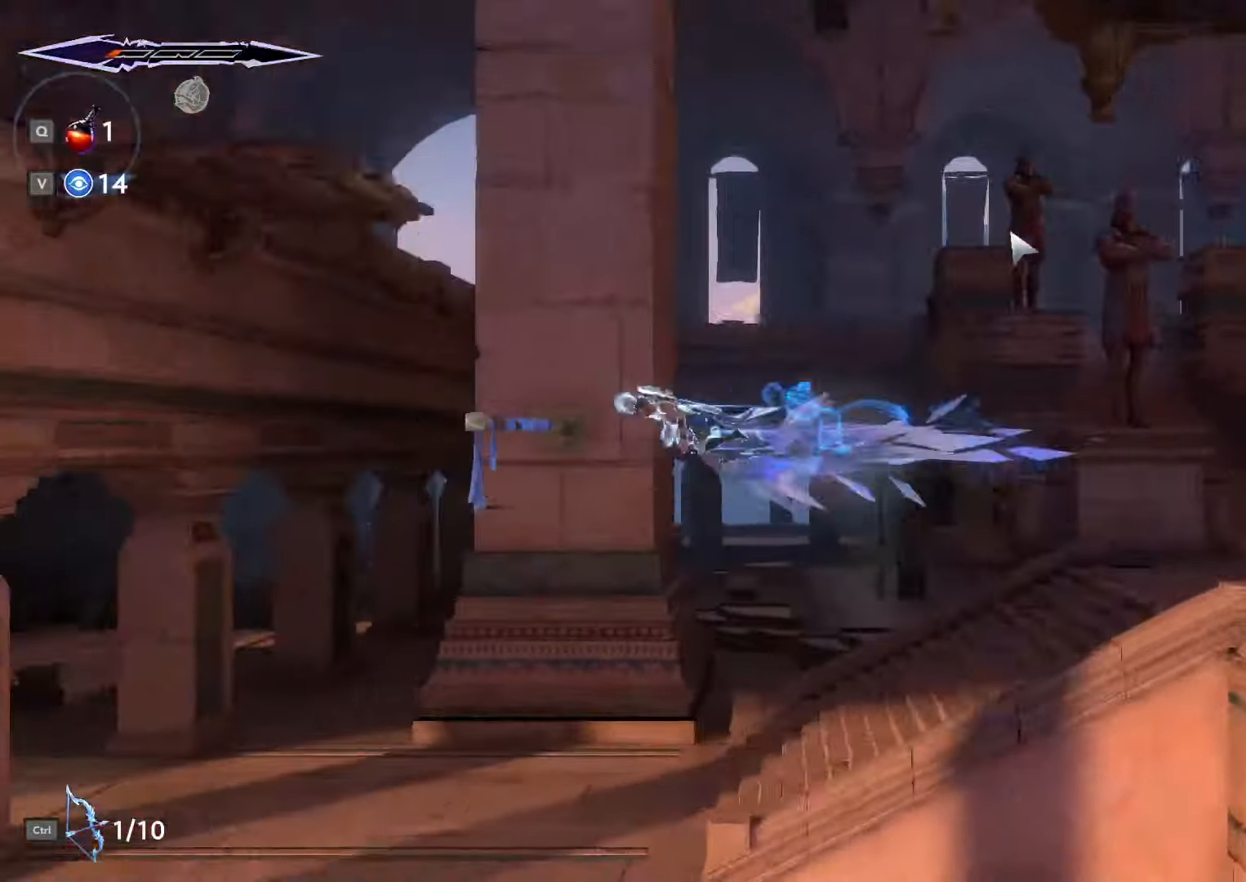
{"keys": ["a", "space", "w"], "mouse": [], "events": [[400, "w", "down"], [466, "space", "down"]]}
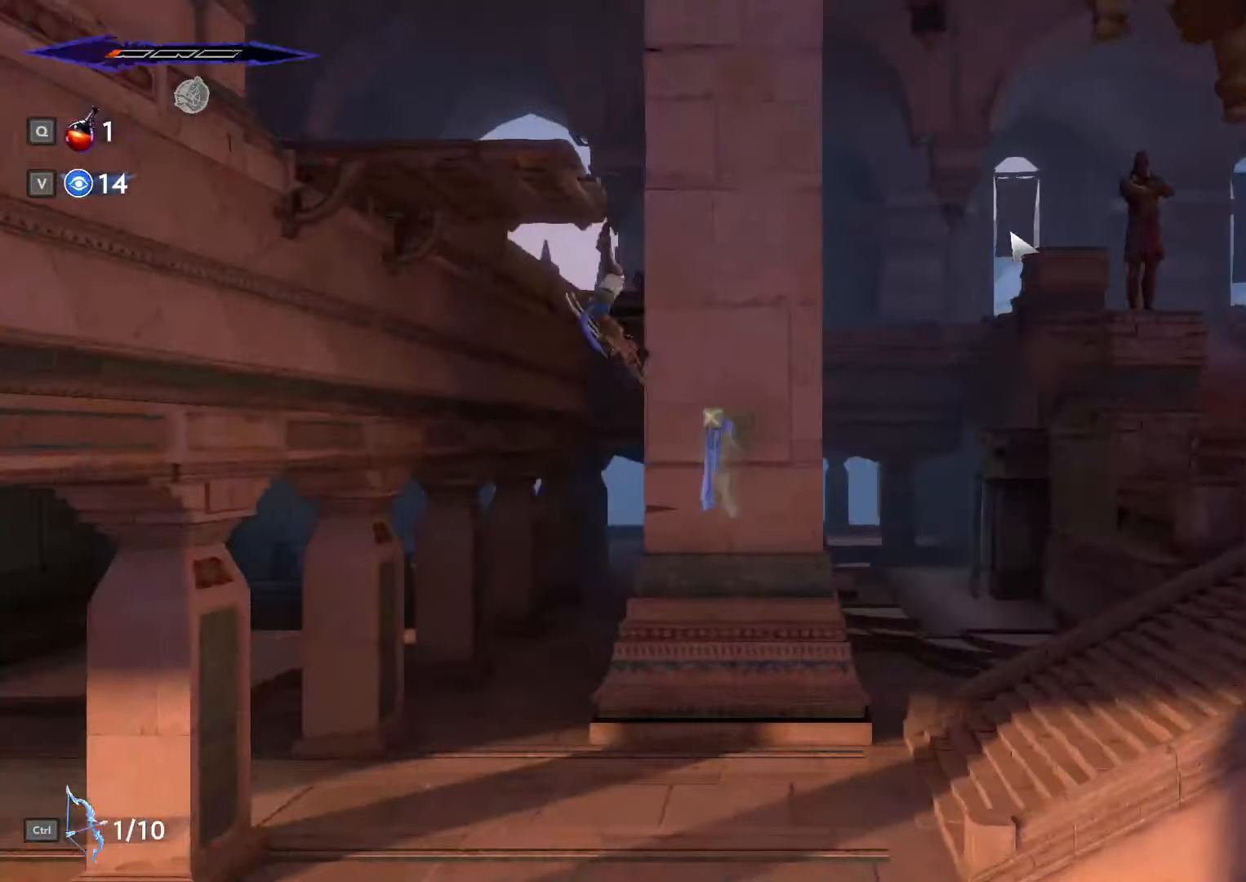
{"keys": ["a", "shift_l"], "mouse": [], "events": [[400, "space", "up"], [400, "w", "up"], [433, "shift_l", "down"]]}
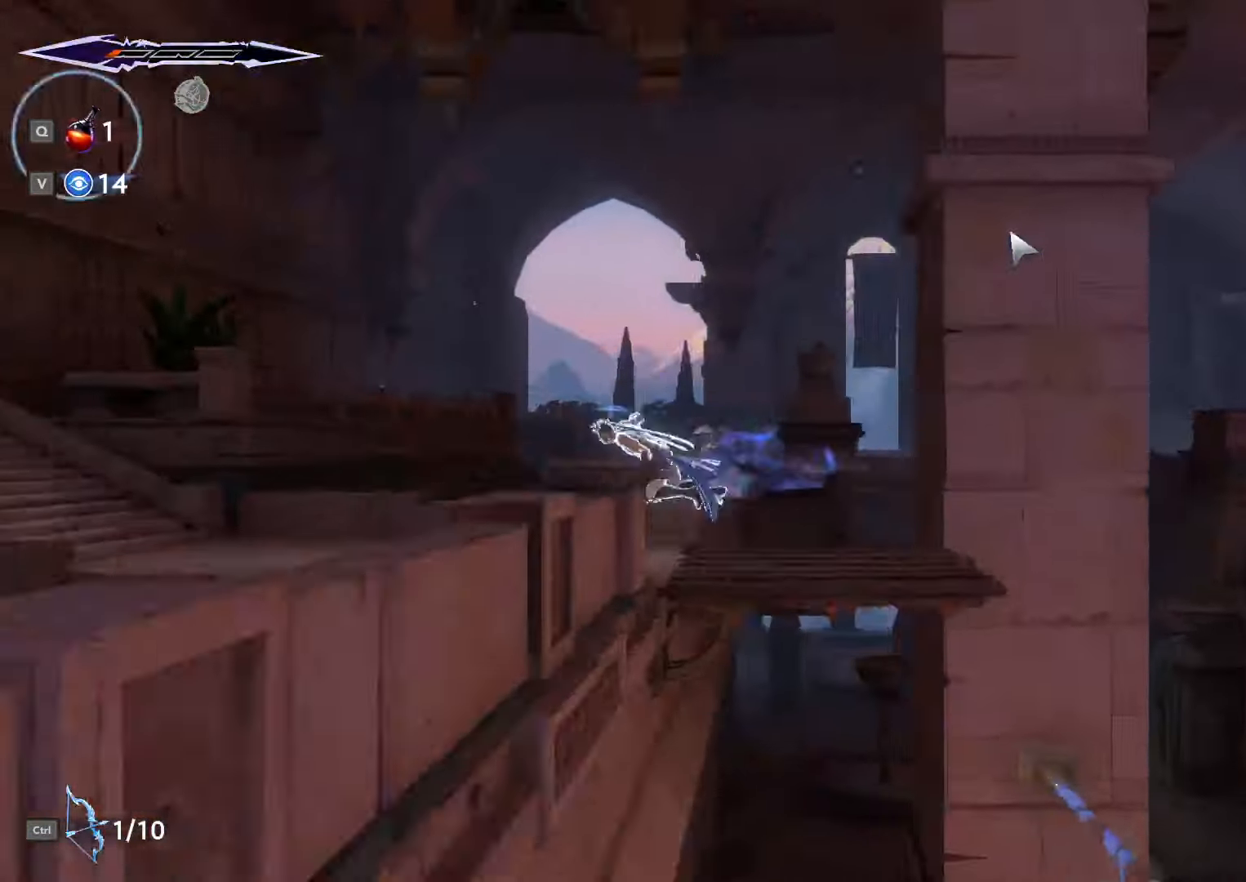
{"keys": ["a", "shift_l", "space"], "mouse": [], "events": [[66, "shift_l", "up"], [100, "shift_l", "down"], [233, "shift_l", "up"], [300, "space", "down"], [400, "space", "up"], [466, "shift_l", "down"], [466, "space", "down"]]}
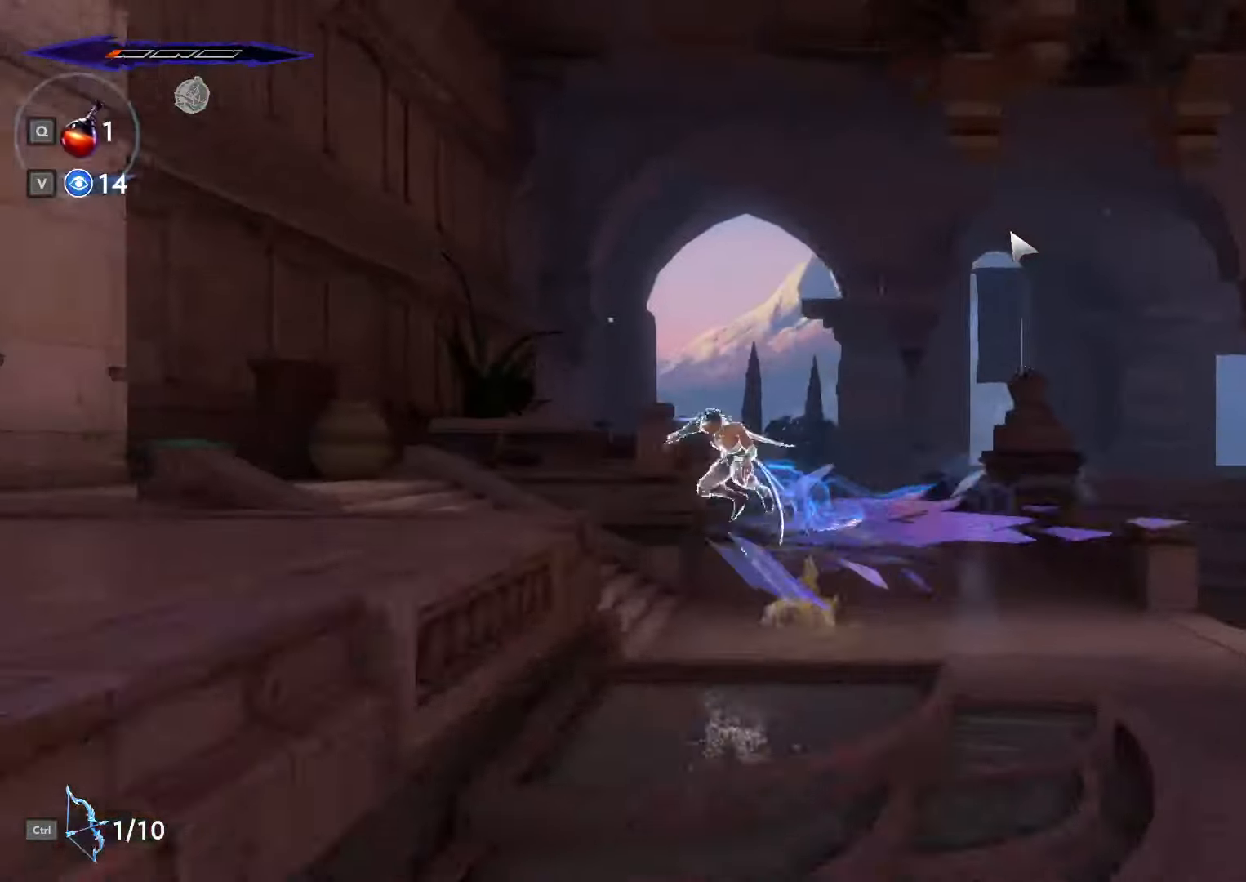
{"keys": ["a"], "mouse": [], "events": [[33, "shift_l", "up"], [33, "space", "up"], [133, "shift_l", "down"], [166, "shift_l", "up"]]}
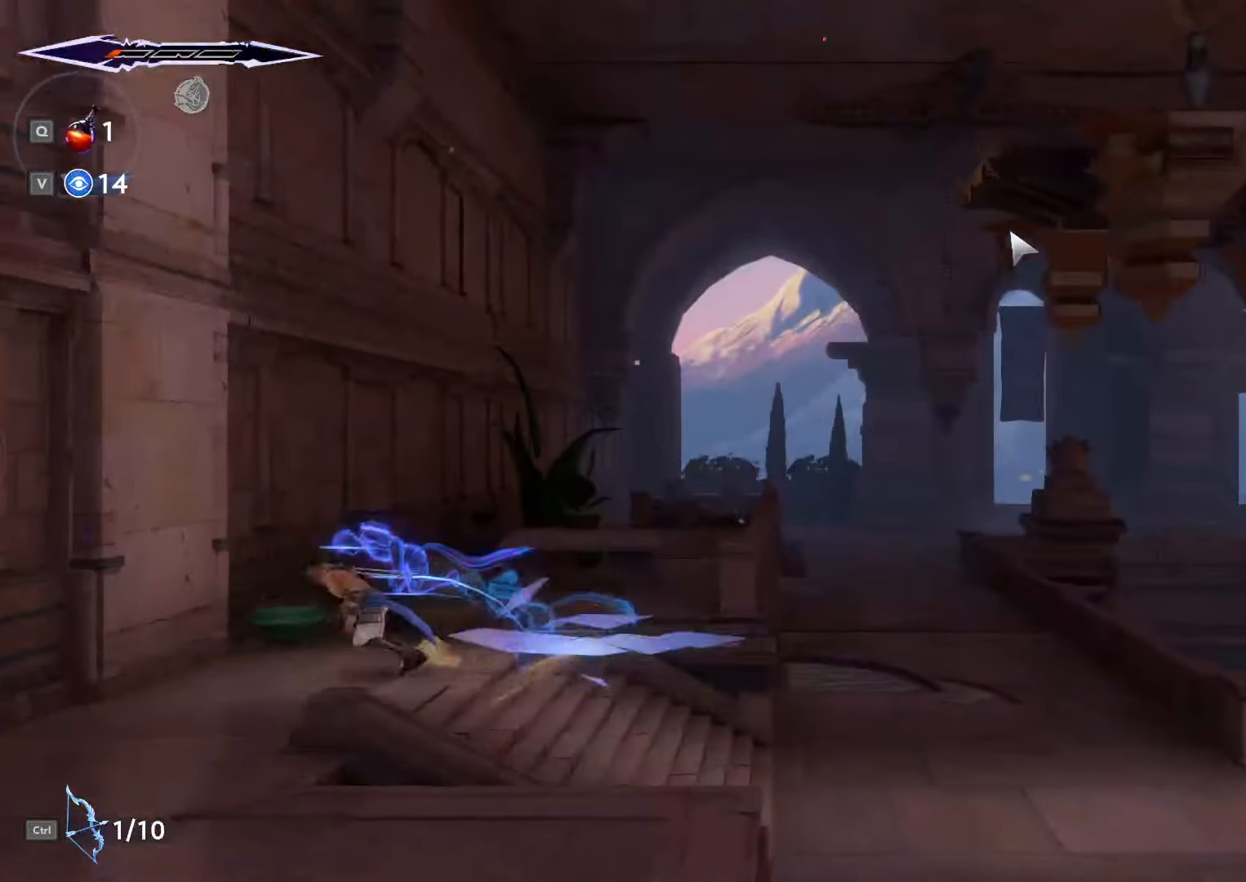
{"keys": ["d", "space"], "mouse": [], "events": [[133, "space", "down"], [400, "d", "down"], [400, "space", "up"], [466, "a", "up"], [466, "space", "down"]]}
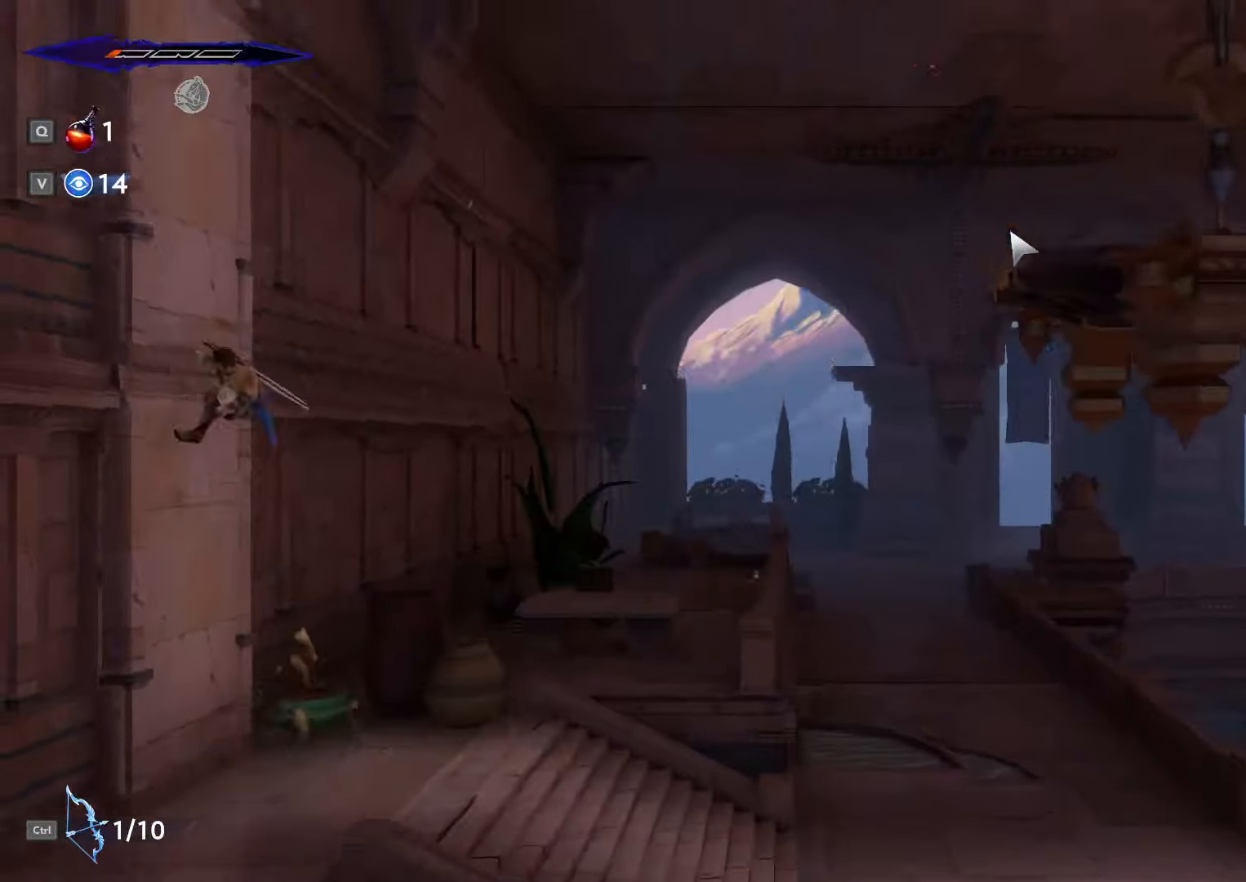
{"keys": ["d", "shift_l", "space"], "mouse": [], "events": [[333, "shift_l", "down"]]}
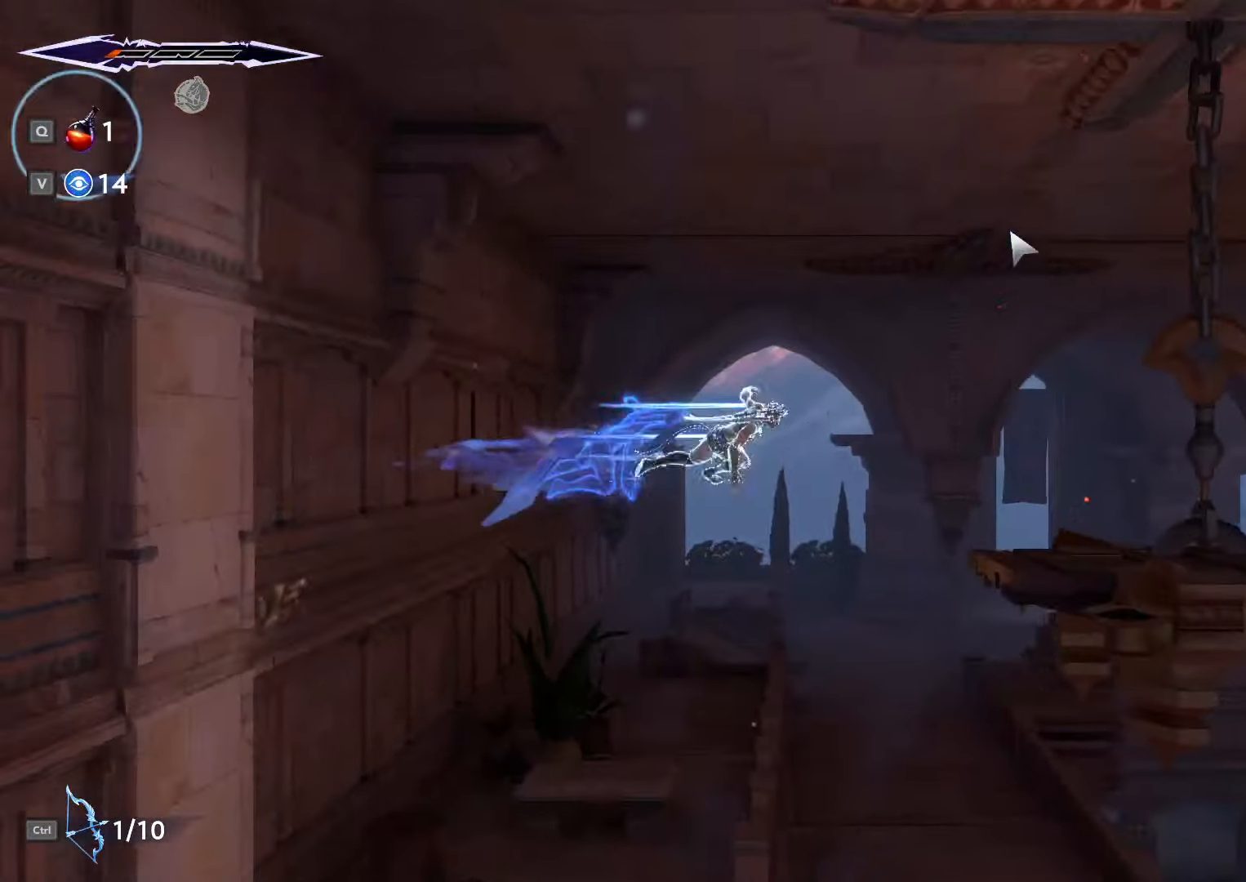
{"keys": ["d"], "mouse": [], "events": [[333, "space", "up"], [366, "shift_l", "up"]]}
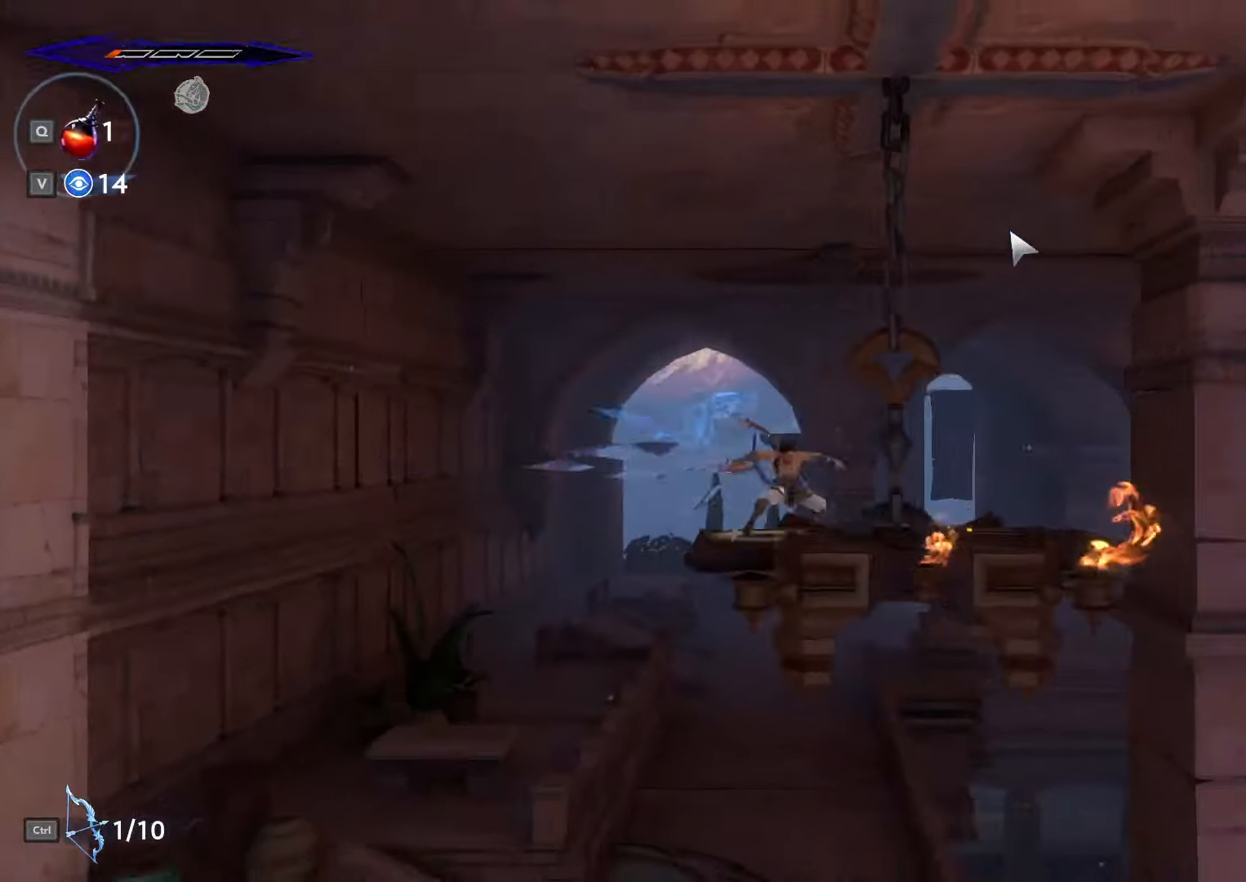
{"keys": ["d", "shift_l"], "mouse": [], "events": [[66, "shift_l", "down"], [233, "shift_l", "up"], [267, "space", "down"], [333, "shift_l", "down"], [400, "space", "up"]]}
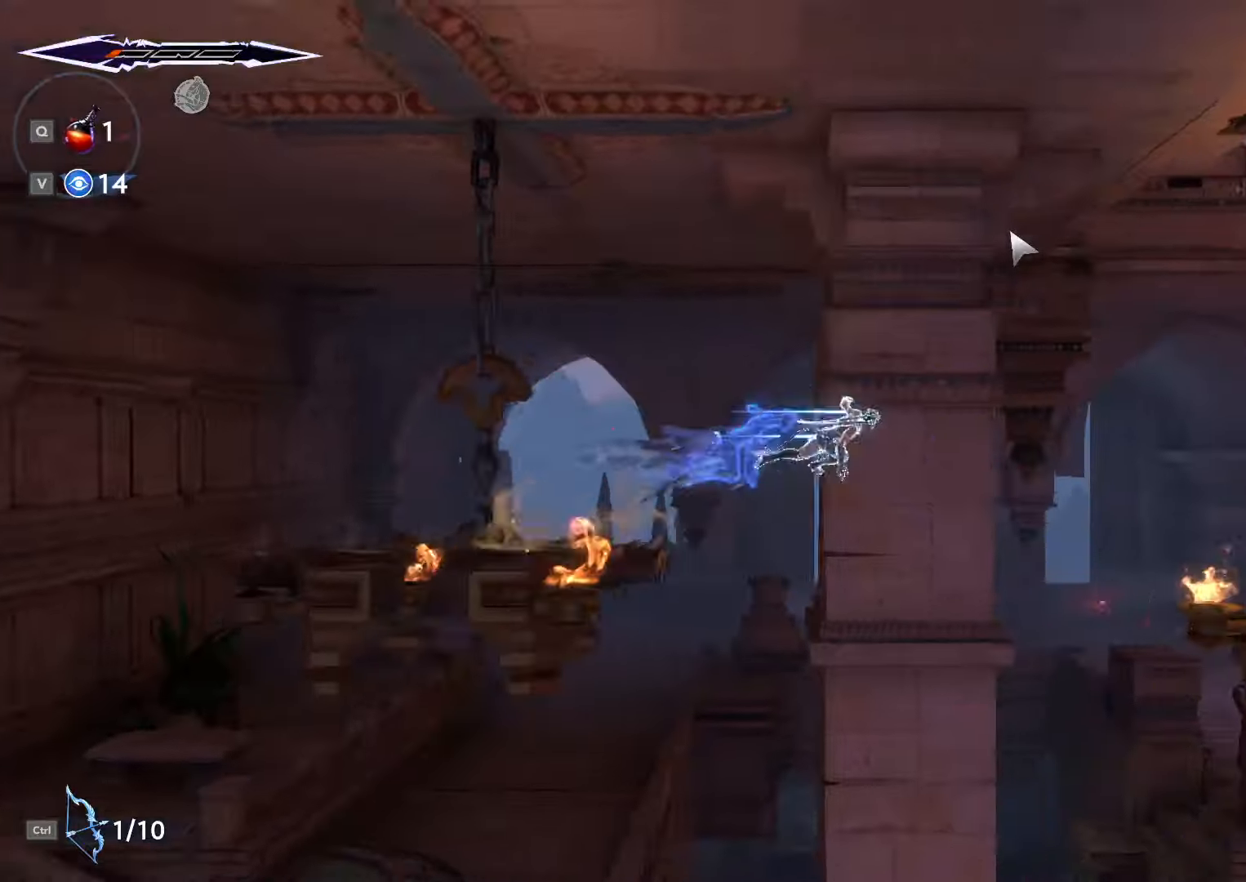
{"keys": ["d", "shift_l"], "mouse": [], "events": []}
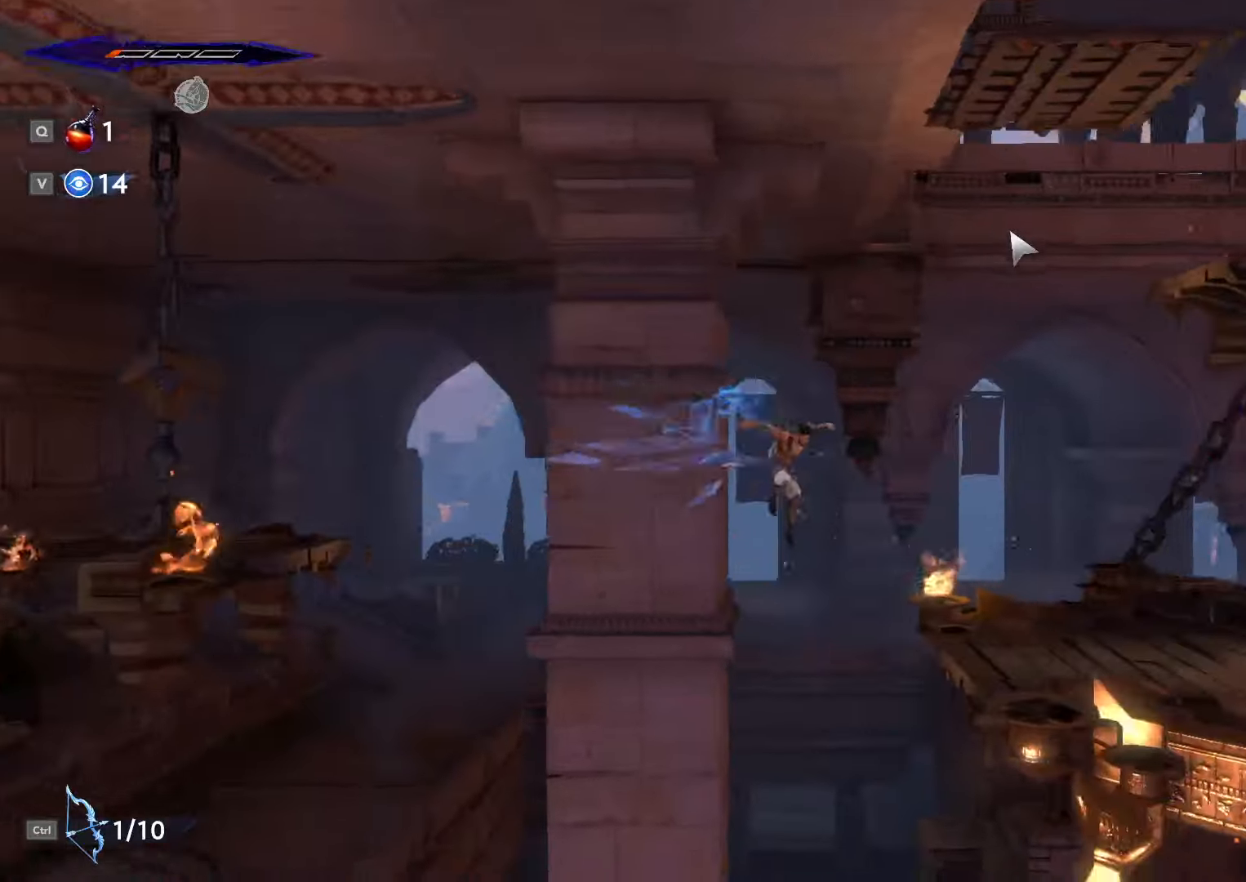
{"keys": ["d"], "mouse": [], "events": [[133, "shift_l", "up"]]}
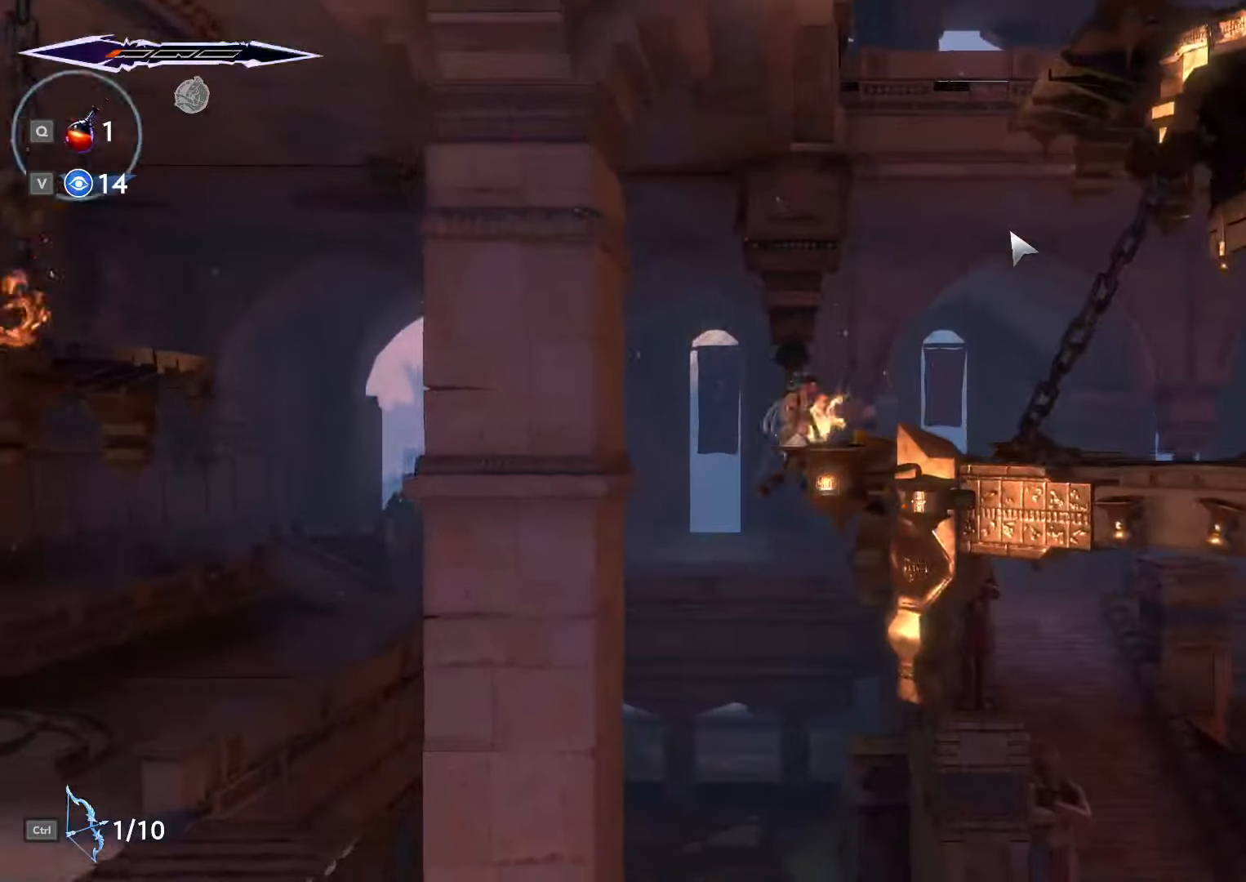
{"keys": ["d", "space"], "mouse": []}
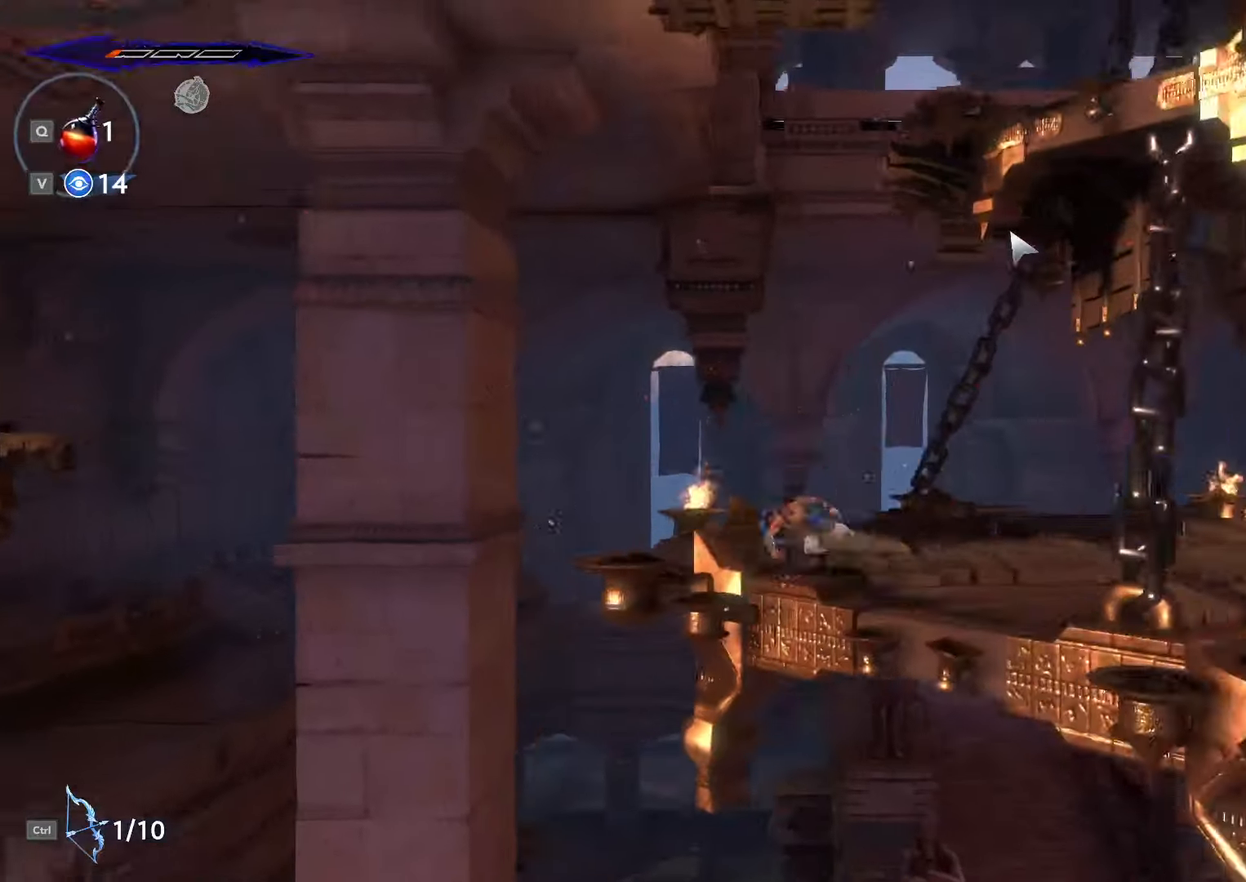
{"keys": [], "mouse": [], "events": [[100, "shift_l", "down"], [133, "space", "up"], [233, "shift_l", "up"], [500, "d", "up"]]}
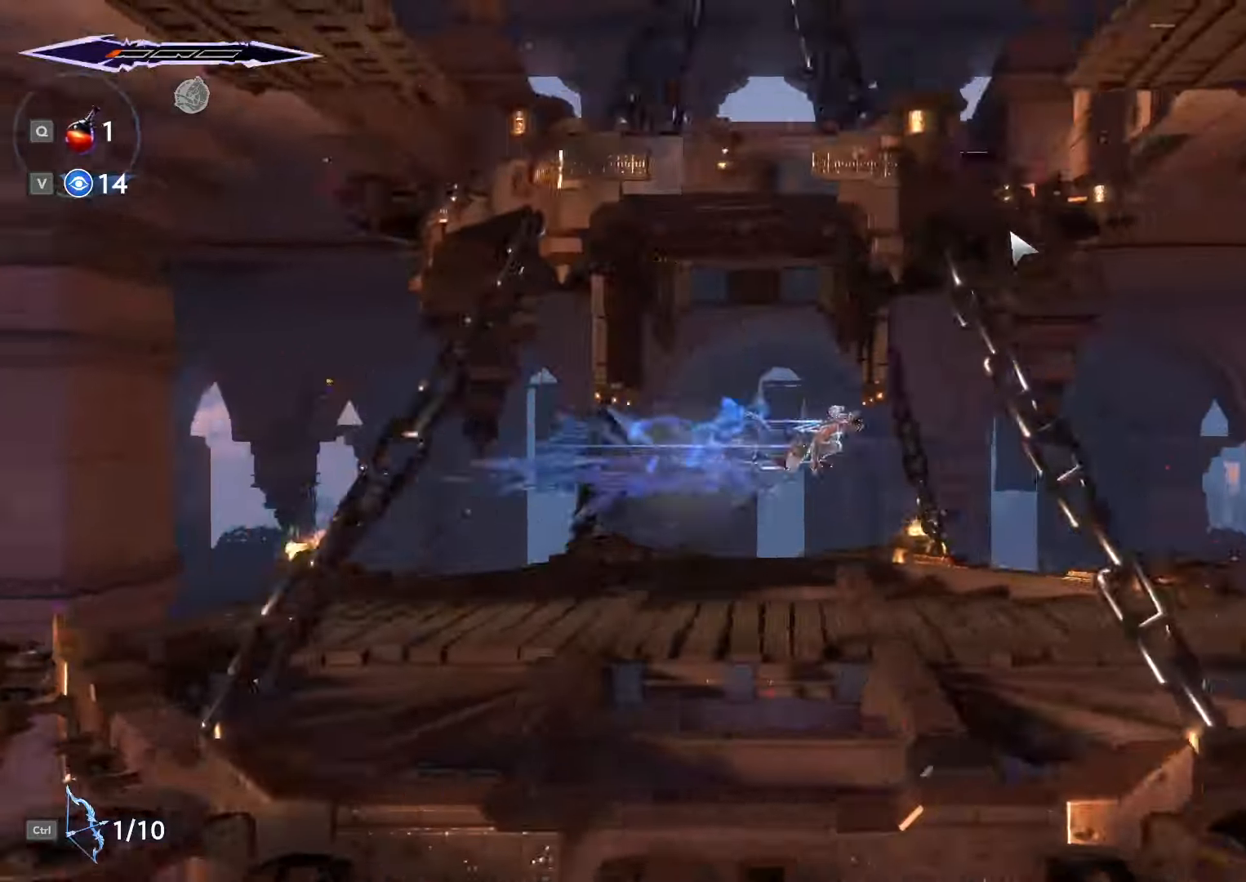
{"keys": ["a", "space"], "mouse": [], "events": [[33, "a", "down"], [433, "space", "down"]]}
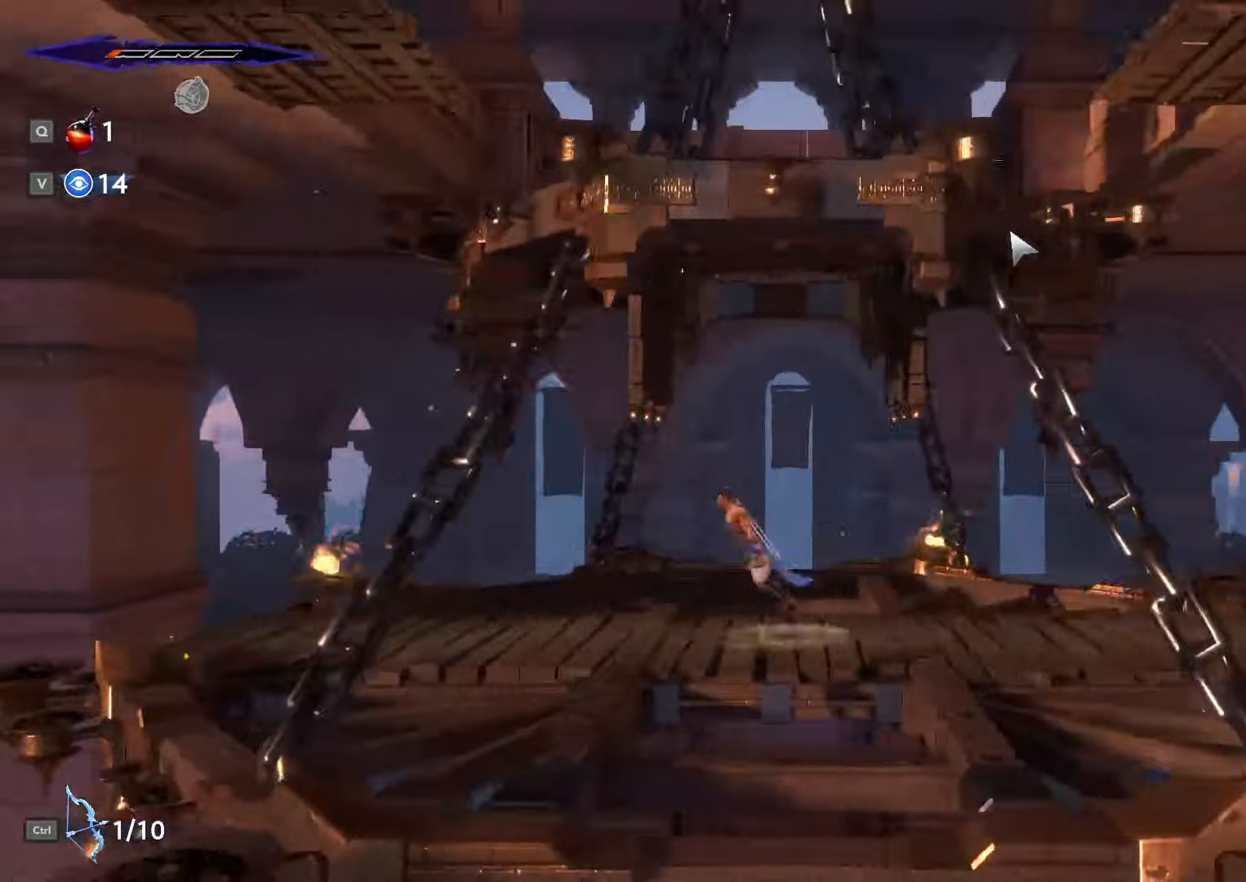
{"keys": ["a", "space"], "mouse": [], "events": [[67, "a", "up"], [133, "a", "down"], [333, "space", "up"], [400, "space", "down"]]}